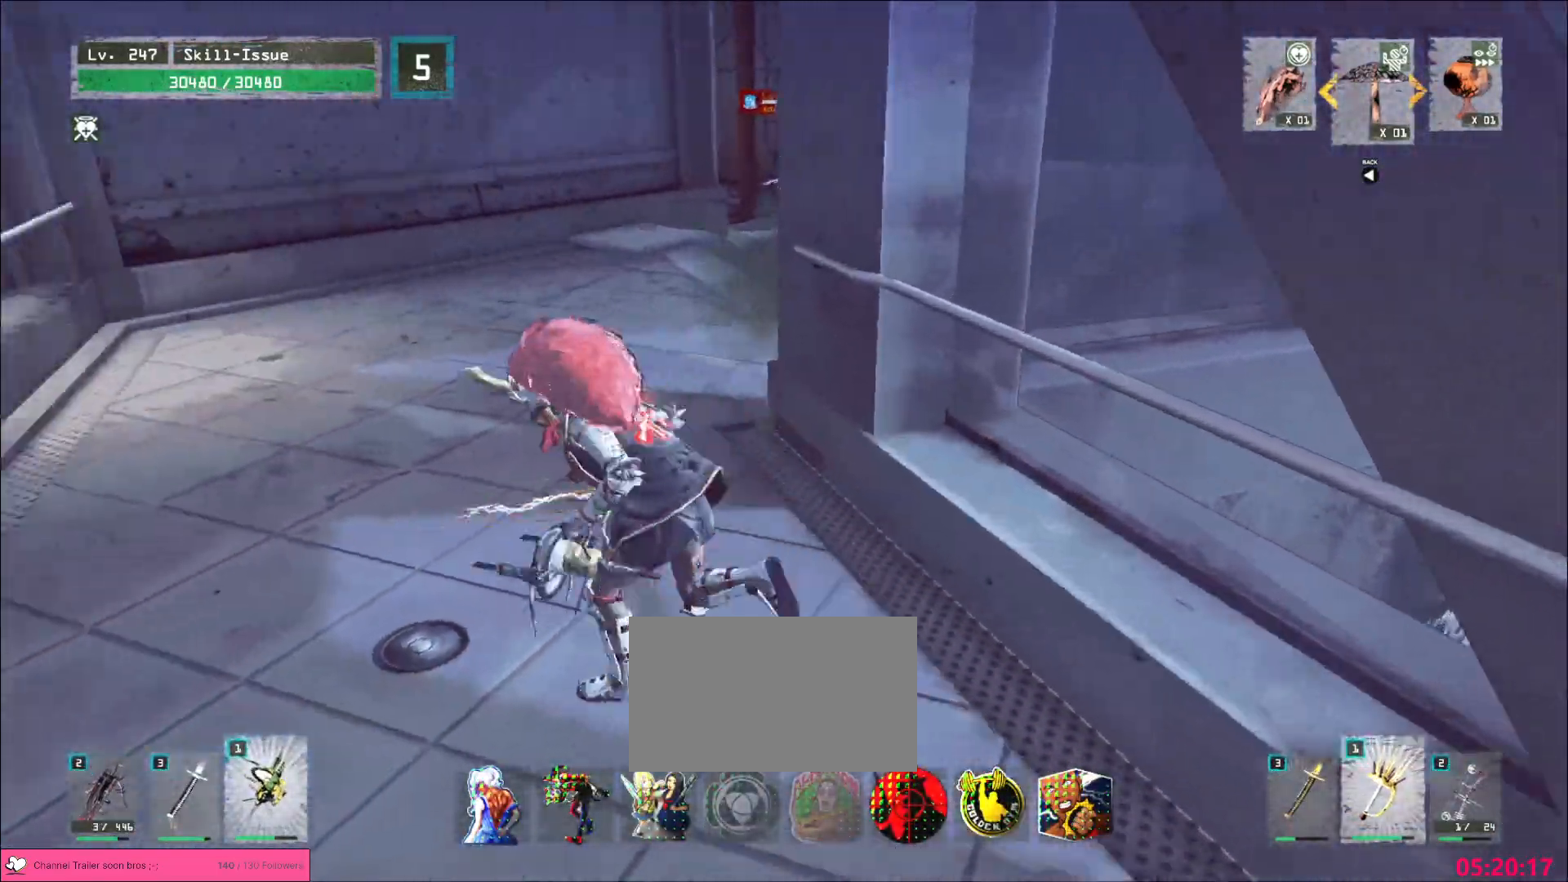
Gameplay with keyboard and mouse; each line is a JSON object with the keys and mouse buttons held at the frame after it. "events" lists presses ("down") and releases ("up") of "1", "2", "3", "4", "5", "a", "alt", "b", "c", "ctrl", "d", "e", "f", "g", "q", "r", "s", "shift", "space", "t", "tab", "v", "w", "x", "z", "mouse_left", "mouse_wheel", "mouse_right", "mouse_mb4" and "mouse_mb5" between this image and that frame as [ms after this image, input, new state], when the widget could be followed in between. "mouse_left", "mouse_wheel", "mouse_right", "mouse_mb4", "mouse_mb5" = the "left", "wheel", "right", "mb4", "mb5" buttons of the "mouse" list. No other keys are recorded. "wheel" means that the mouse wheel is clicked or scrolled. Not read: mouse_move.
{"keys": ["w"], "mouse": [], "events": [[217, "a", "up"]]}
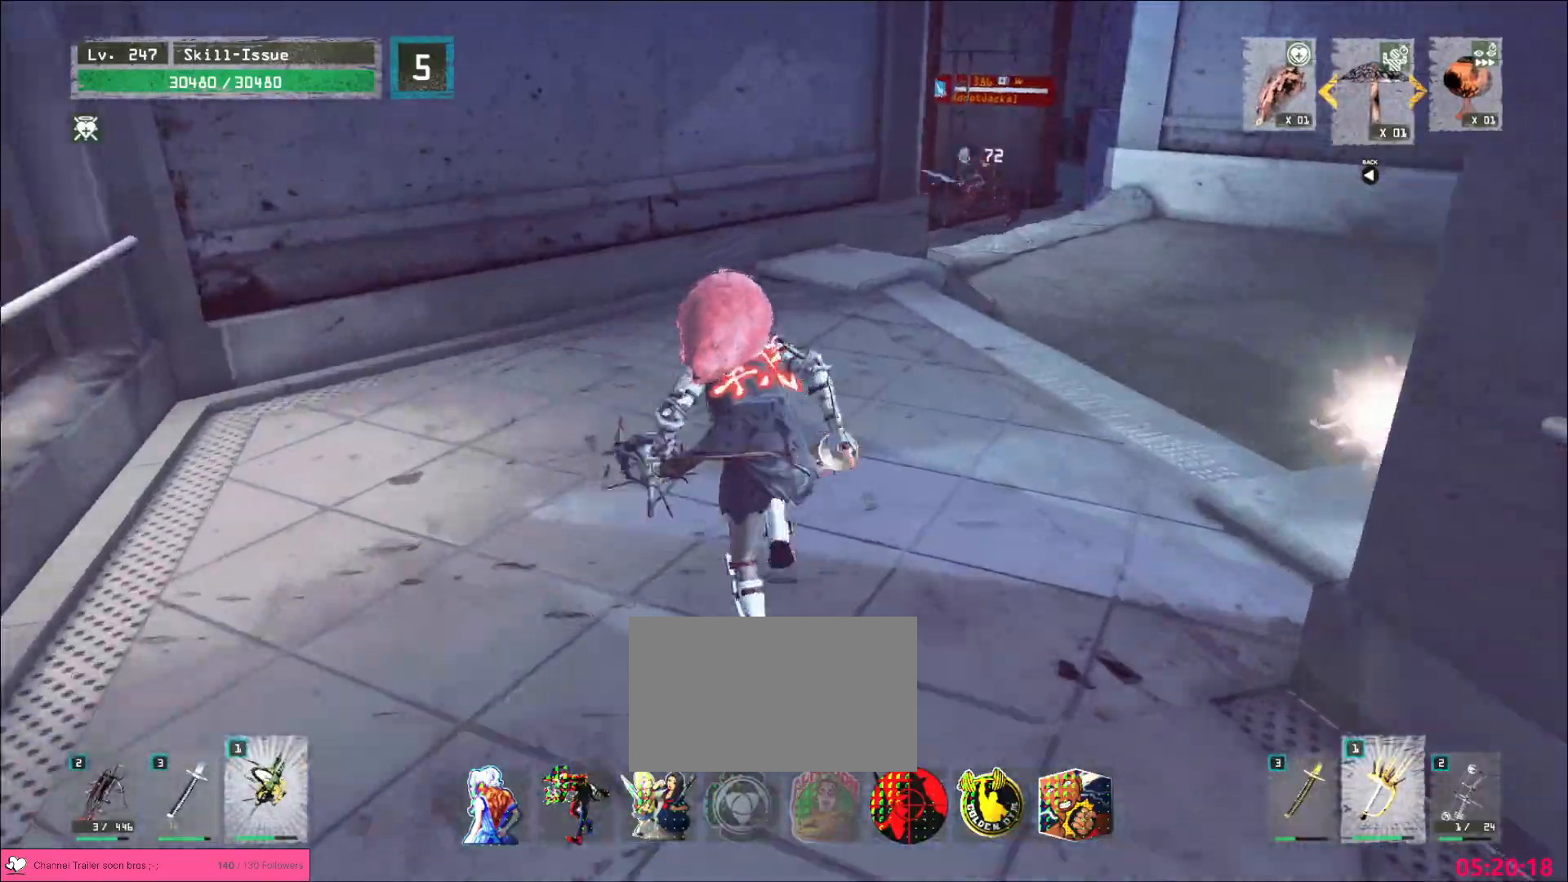
{"keys": ["w"], "mouse": [], "events": []}
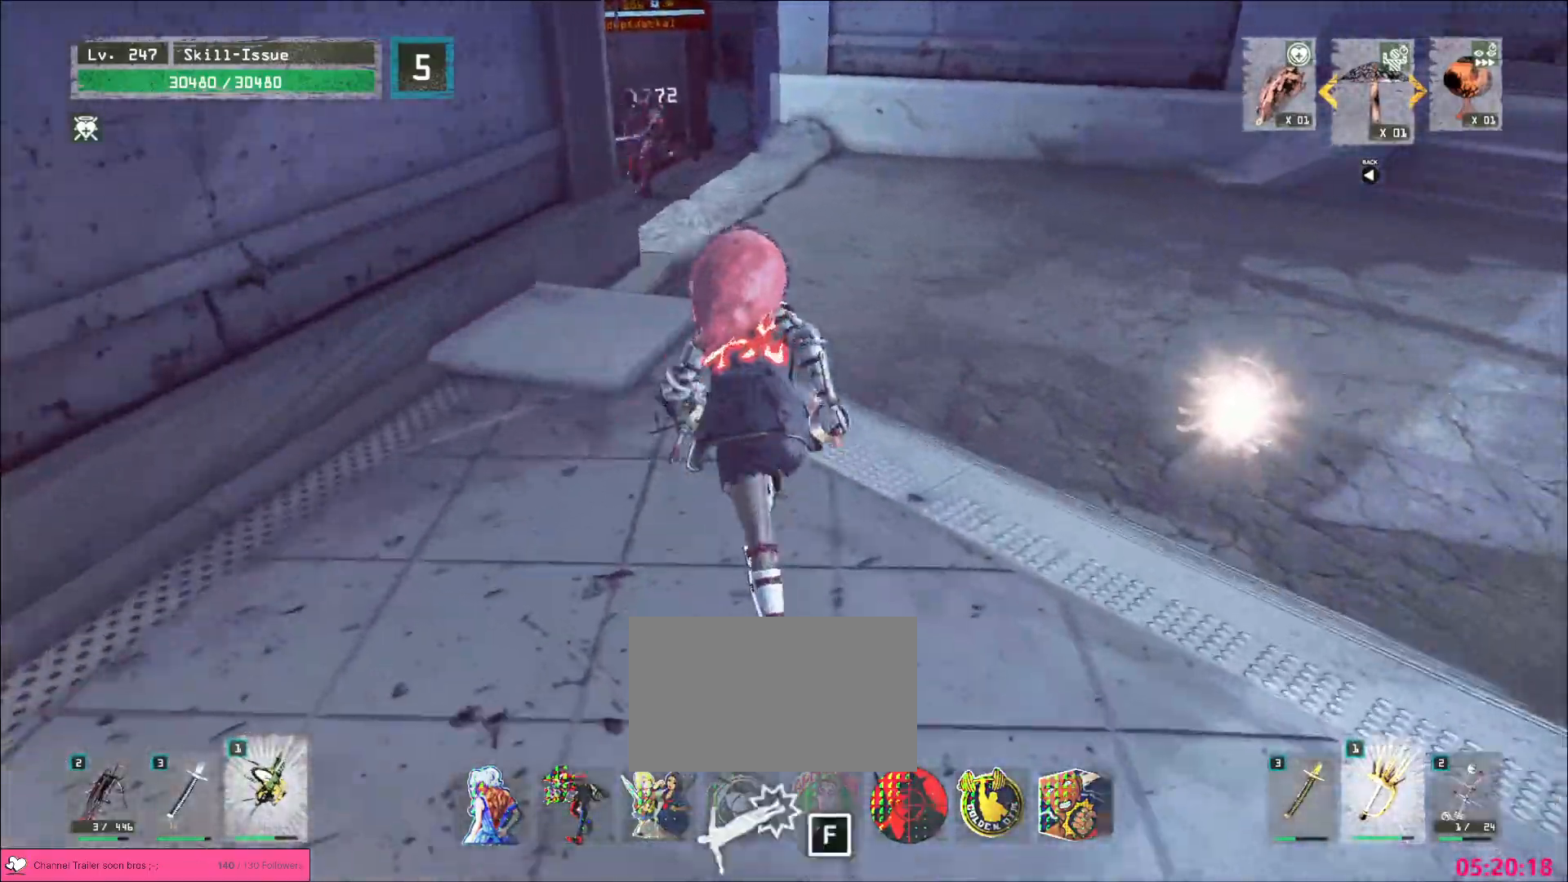
{"keys": ["w"], "mouse": [], "events": []}
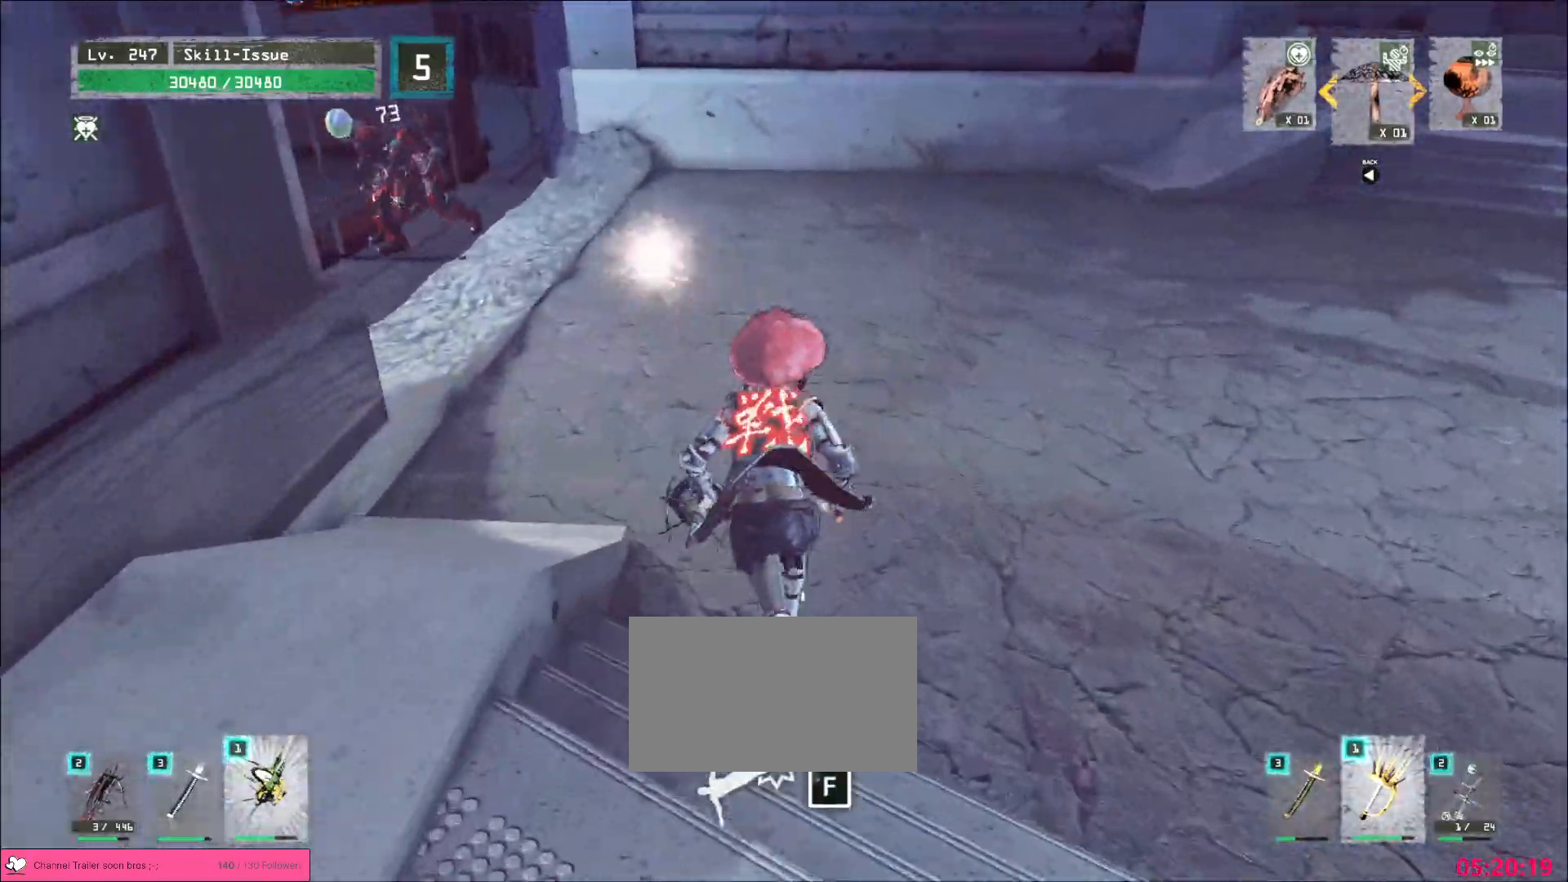
{"keys": ["w"], "mouse": [], "events": []}
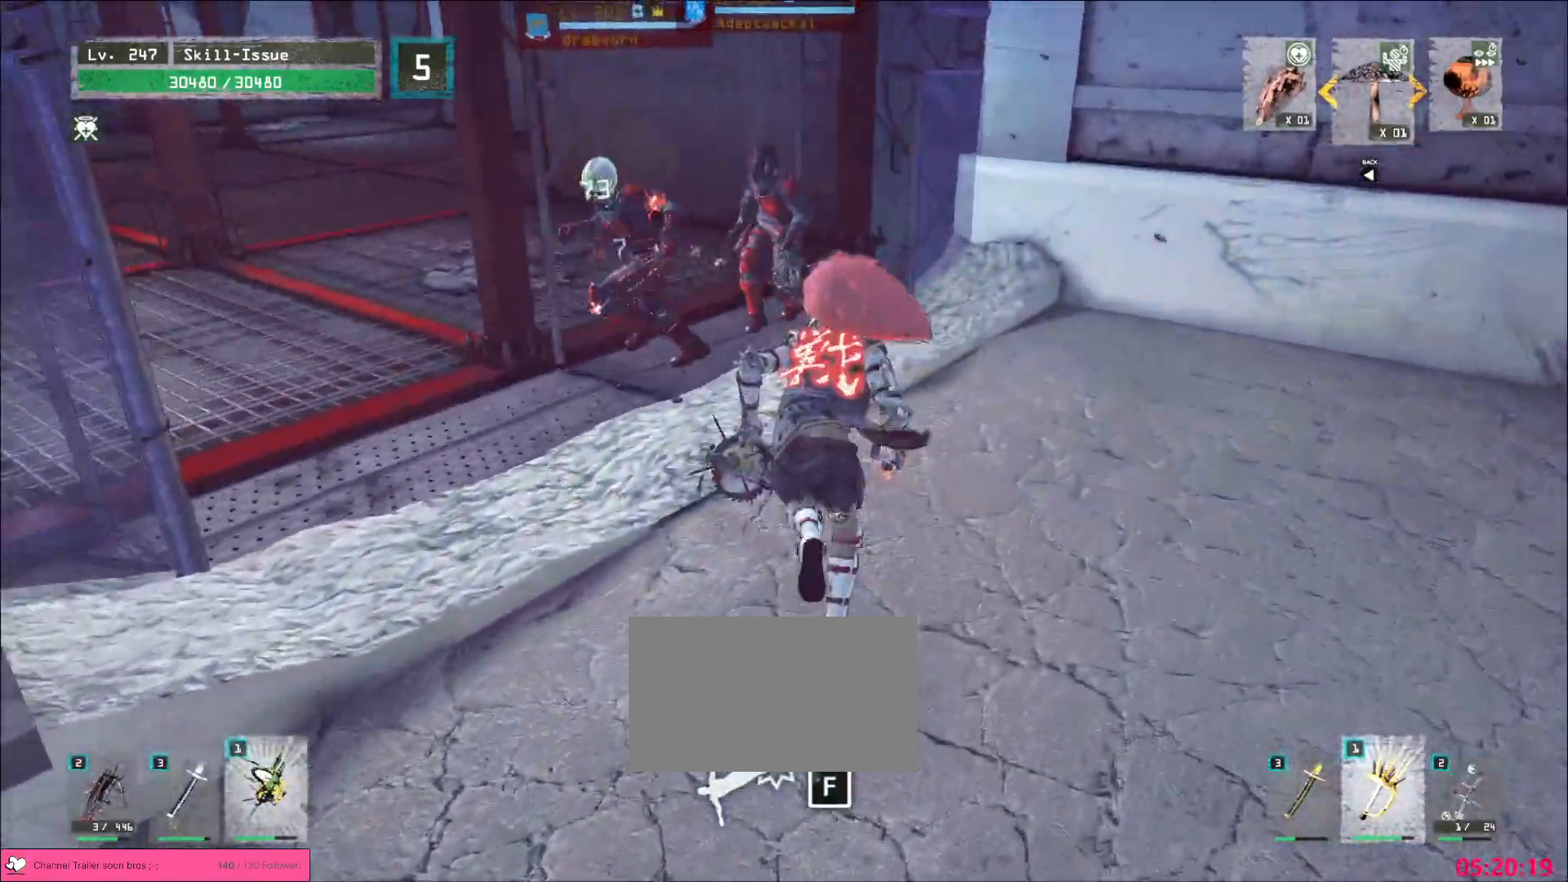
{"keys": ["q"], "mouse": [], "events": [[83, "shift", "down"], [133, "mouse_right", "down"], [183, "mouse_right", "up"], [283, "4", "down"], [333, "4", "up"], [350, "shift", "up"], [367, "s", "down"], [450, "w", "up"], [467, "s", "up"], [483, "q", "down"]]}
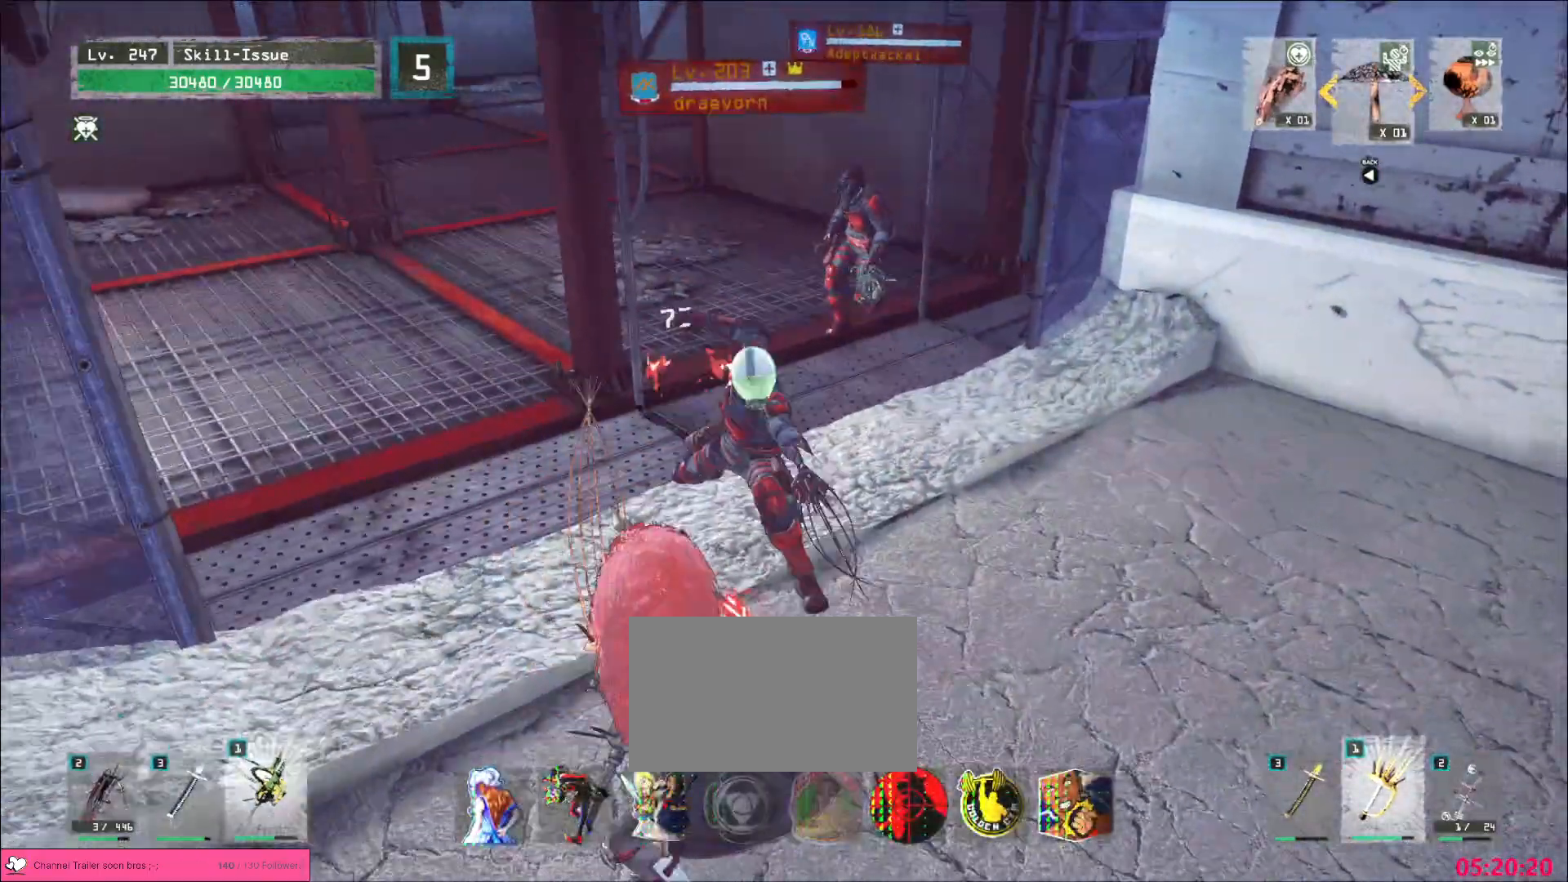
{"keys": [], "mouse": ["wheel"], "events": [[33, "q", "up"], [117, "q", "down"], [150, "q", "up"], [300, "mouse_wheel", "down"]]}
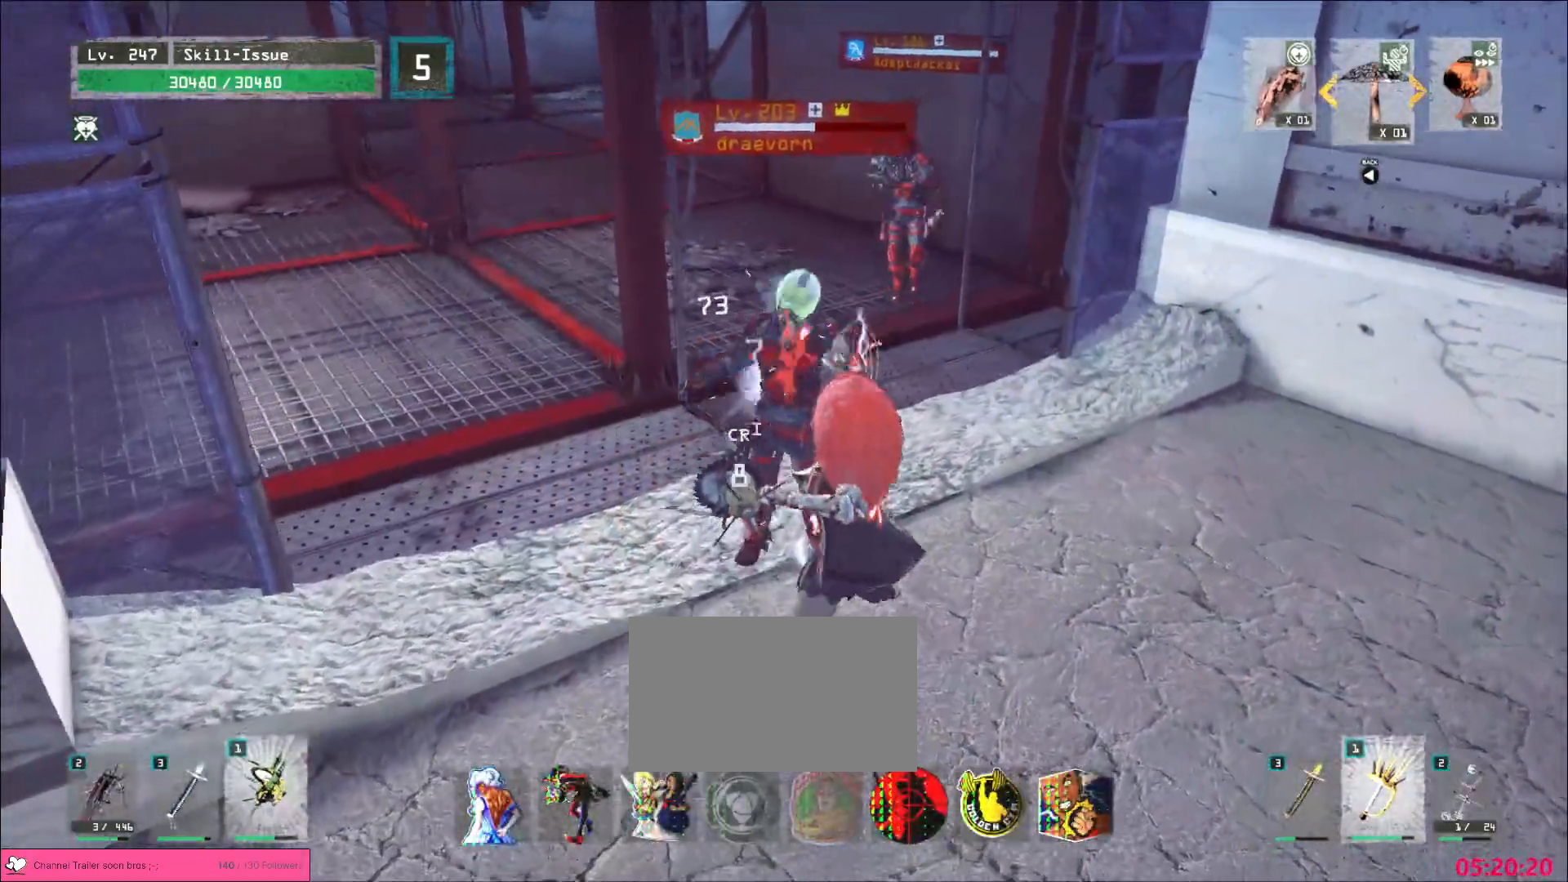
{"keys": ["s"], "mouse": [], "events": [[483, "mouse_wheel", "up"], [483, "s", "down"]]}
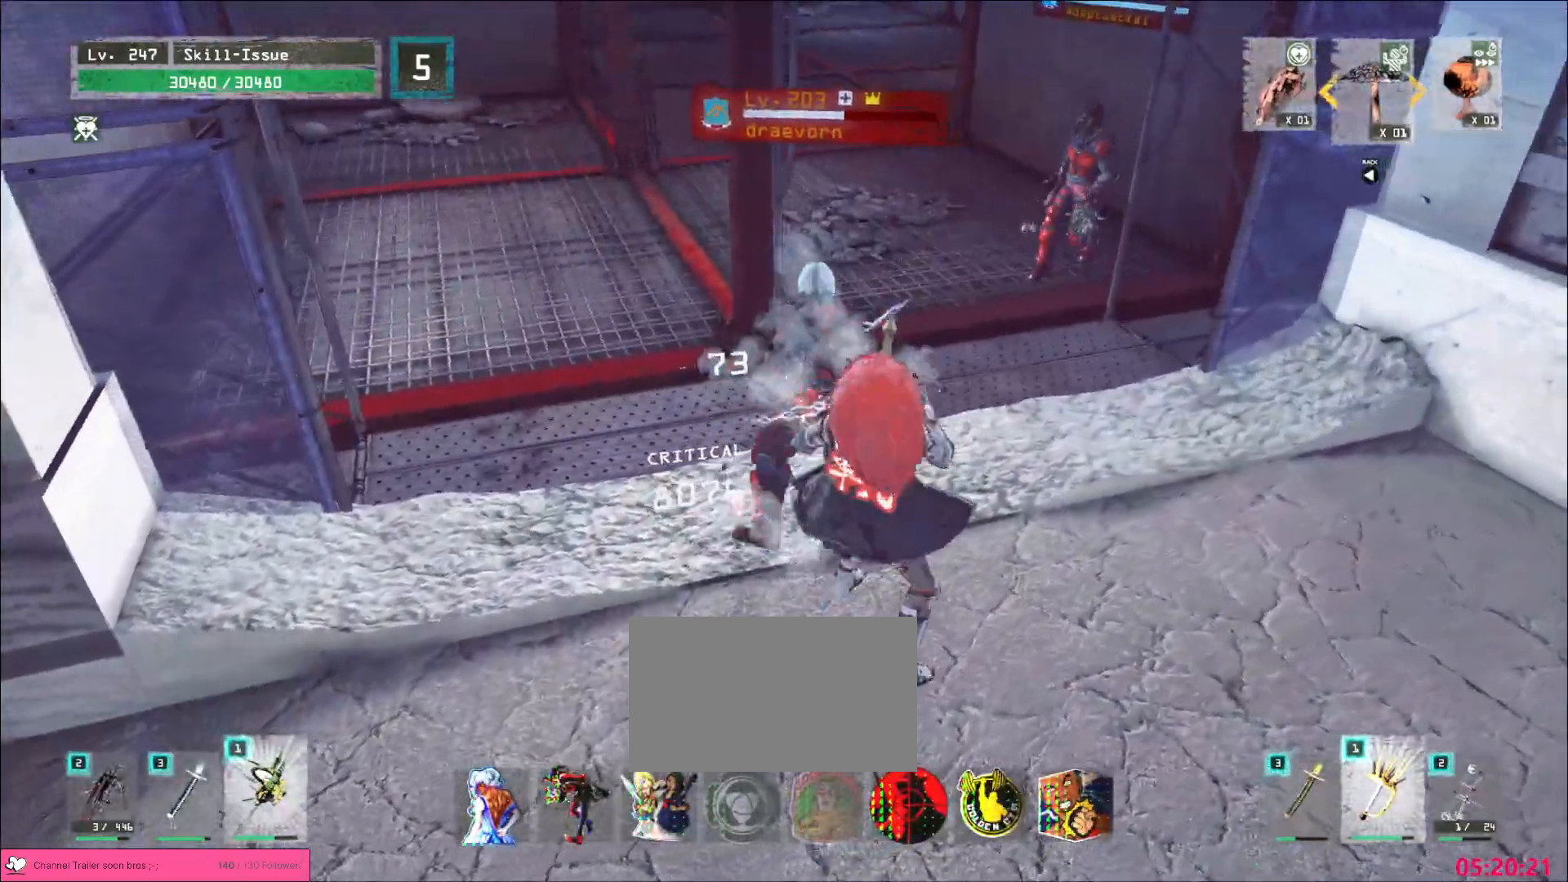
{"keys": ["d"], "mouse": ["wheel"], "events": [[50, "mouse_wheel", "down"], [83, "d", "down"], [117, "mouse_wheel", "up"], [333, "s", "up"], [500, "mouse_wheel", "down"]]}
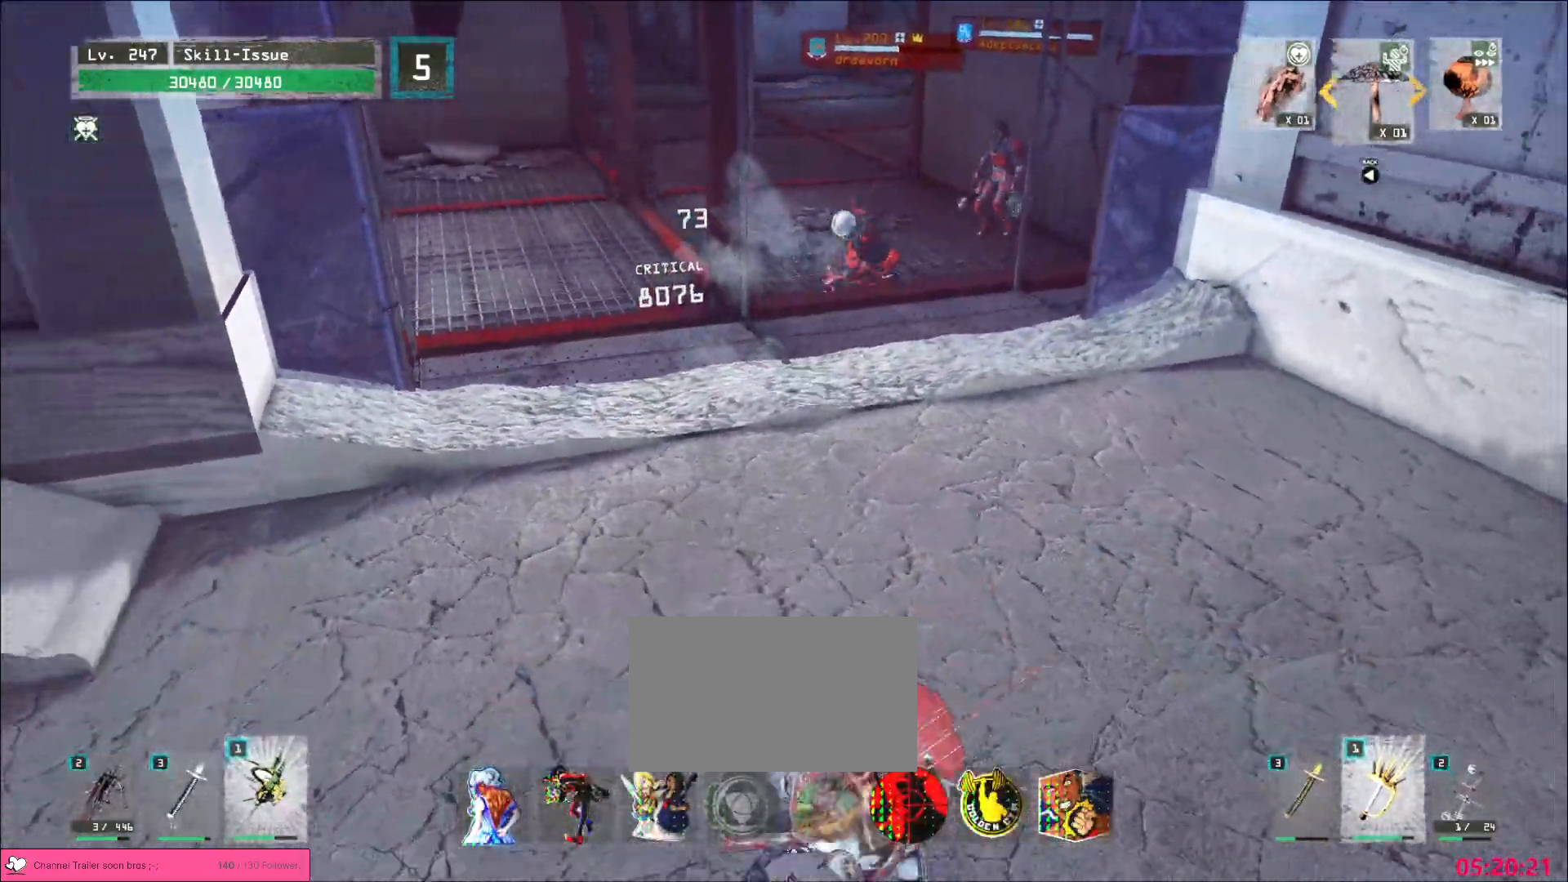
{"keys": ["d", "s"], "mouse": [], "events": [[17, "mouse_left", "down"], [133, "5", "down"], [167, "4", "down"], [167, "mouse_wheel", "up"], [183, "a", "down"], [183, "mouse_left", "up"], [200, "d", "up"], [233, "4", "up"], [233, "5", "up"], [317, "s", "down"], [417, "a", "up"], [467, "d", "down"]]}
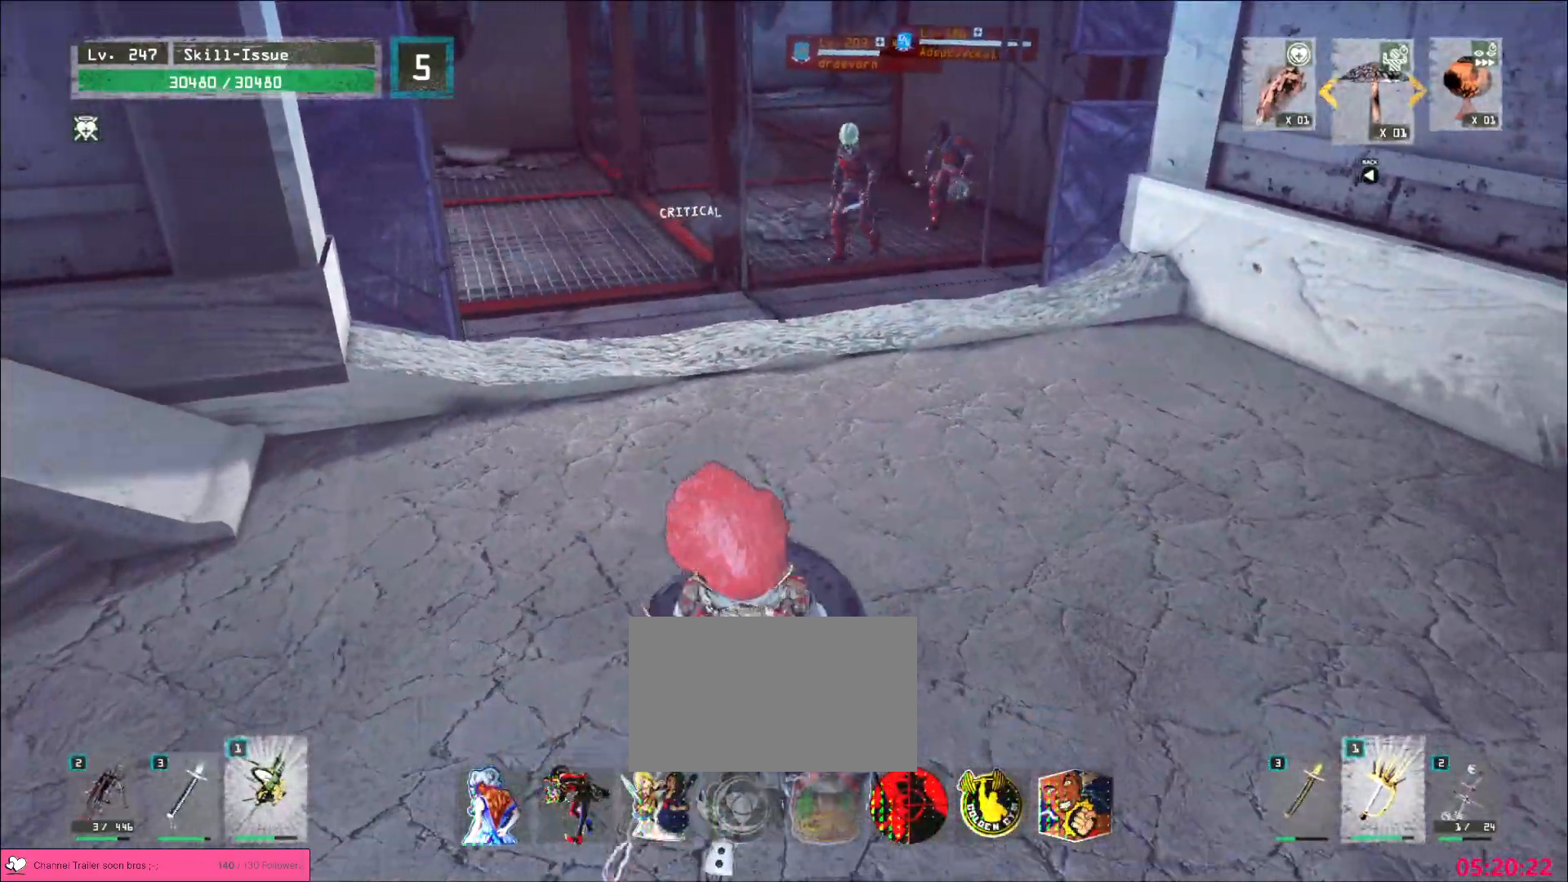
{"keys": [], "mouse": [], "events": [[50, "a", "down"], [50, "s", "up"], [83, "d", "up"], [133, "w", "down"], [183, "ctrl", "down"], [350, "ctrl", "up"], [483, "a", "up"], [483, "w", "up"]]}
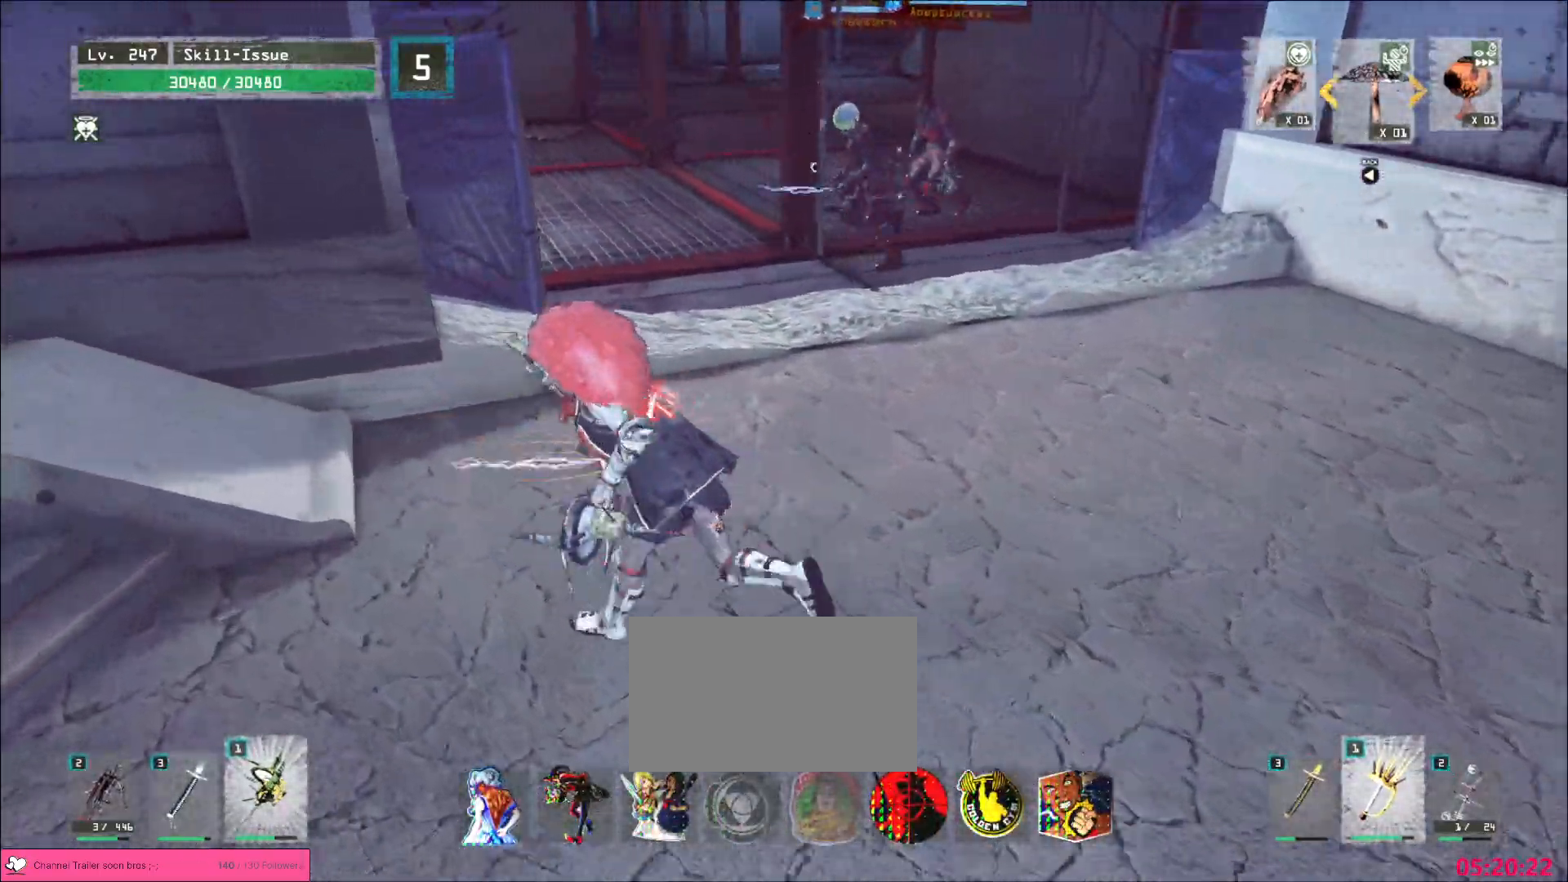
{"keys": ["a"], "mouse": [], "events": [[50, "s", "down"], [100, "d", "down"], [217, "s", "up"], [233, "d", "up"], [250, "a", "down"]]}
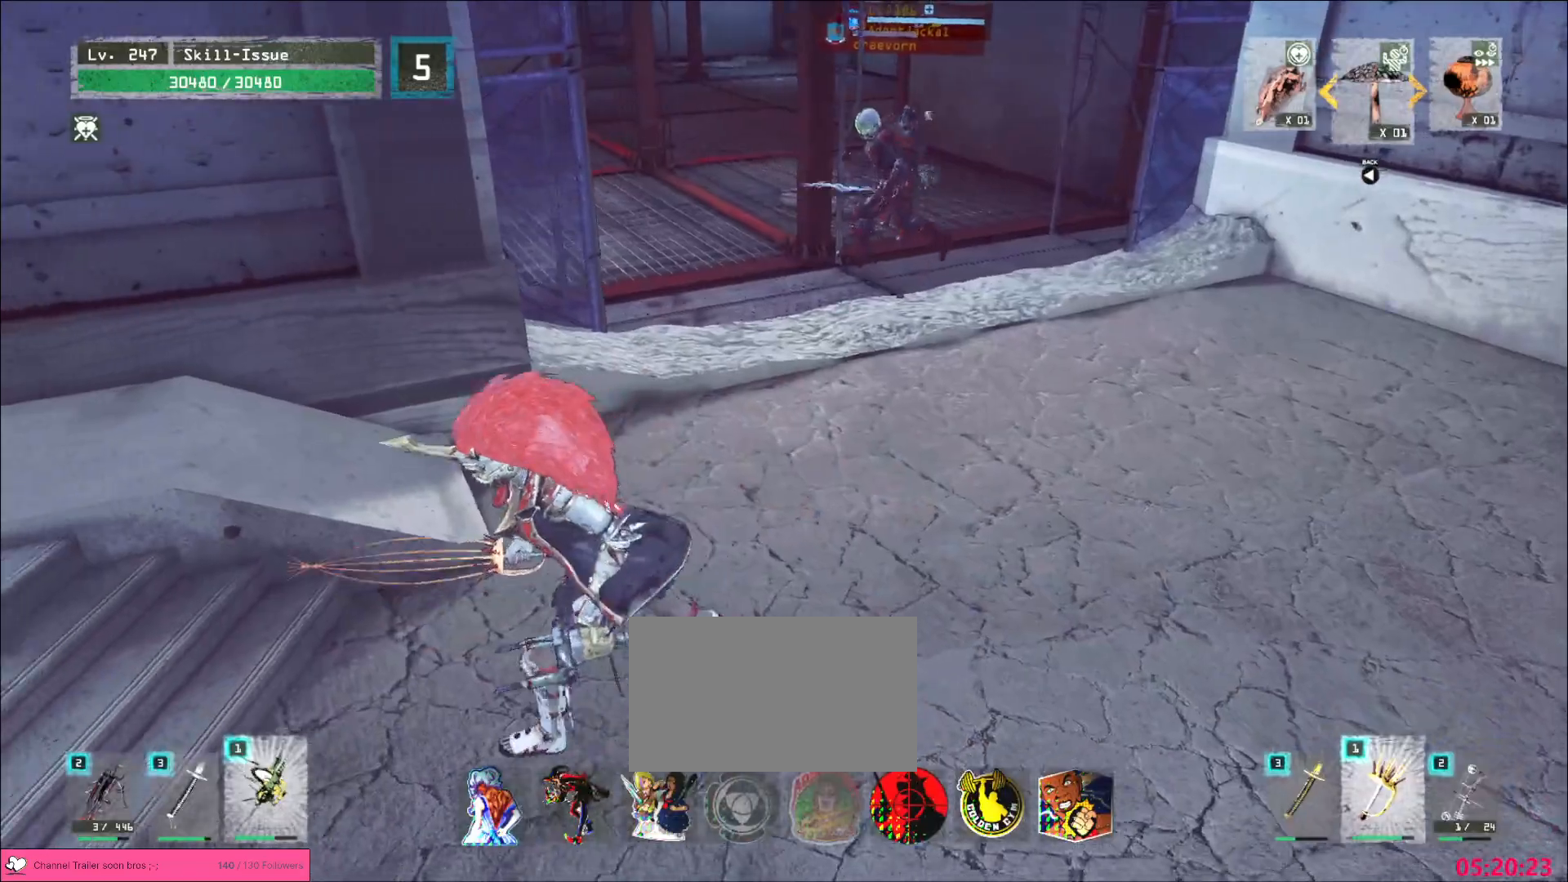
{"keys": ["ctrl", "d", "w"], "mouse": [], "events": [[33, "s", "down"], [83, "a", "up"], [167, "a", "down"], [200, "s", "up"], [283, "w", "down"], [350, "a", "up"], [433, "ctrl", "down"], [467, "d", "down"]]}
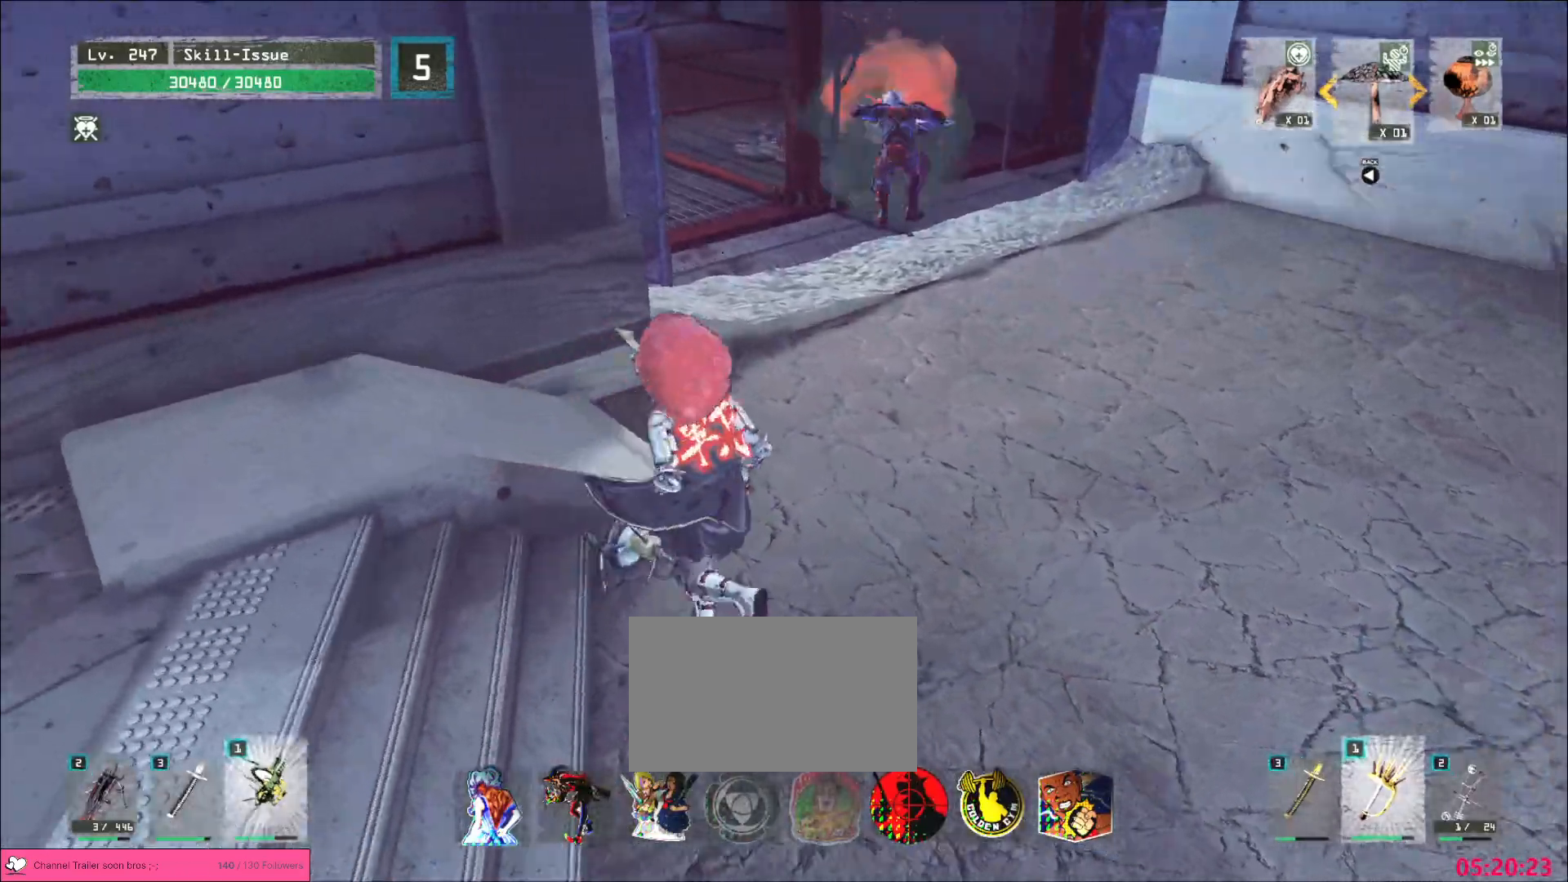
{"keys": ["w"], "mouse": [], "events": [[83, "ctrl", "up"], [83, "d", "up"], [300, "mouse_right", "down"], [300, "q", "down"], [350, "mouse_right", "up"], [367, "q", "up"], [450, "q", "down"], [500, "q", "up"]]}
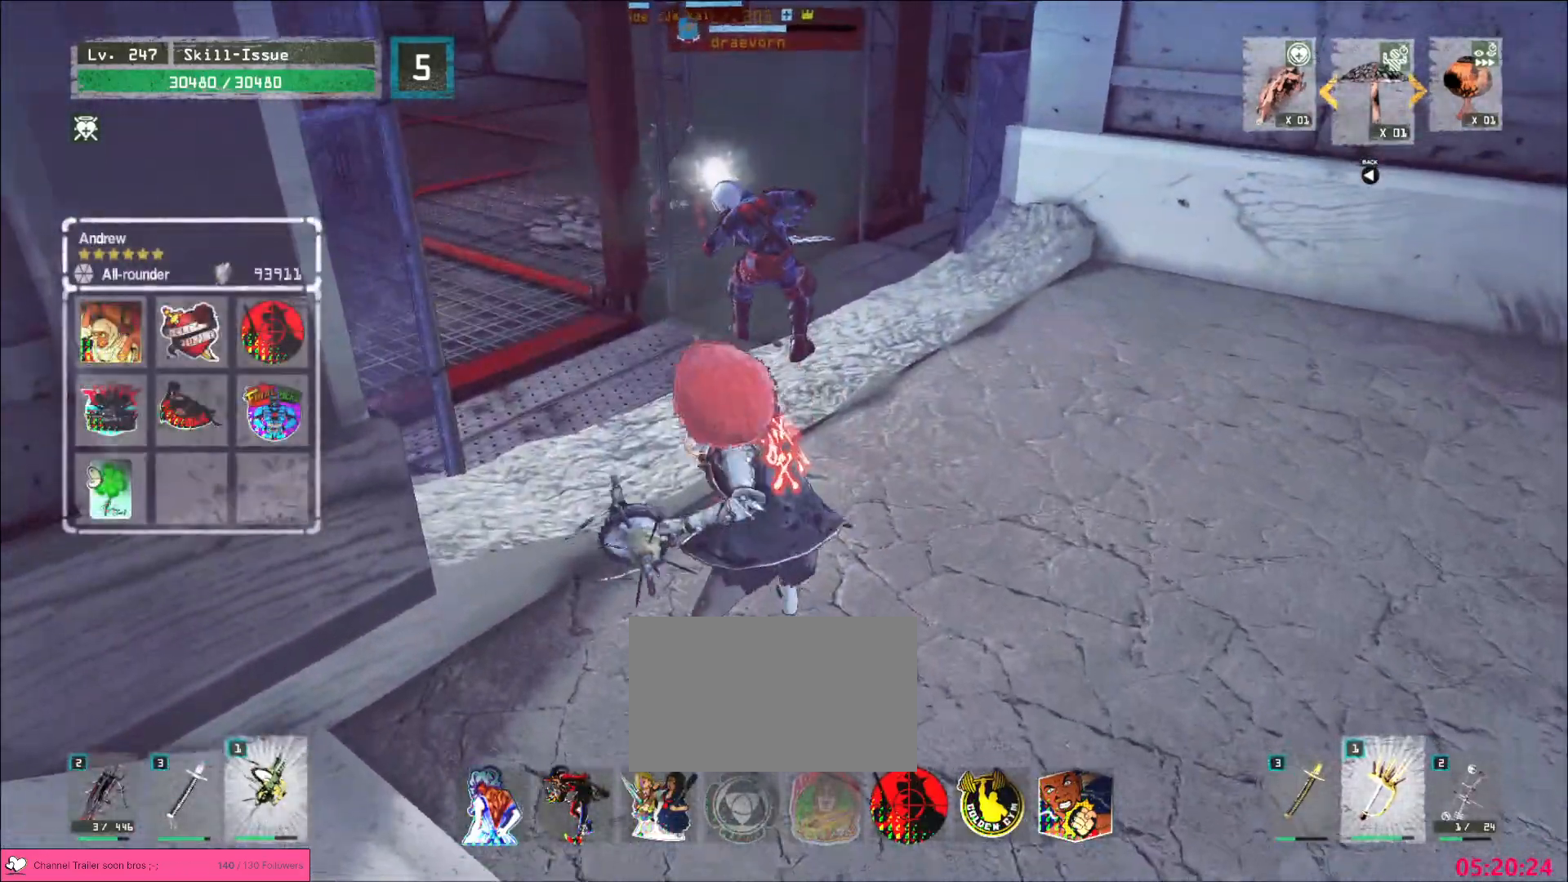
{"keys": ["shift", "w"], "mouse": [], "events": [[183, "shift", "down"], [283, "mouse_right", "down"], [350, "mouse_right", "up"]]}
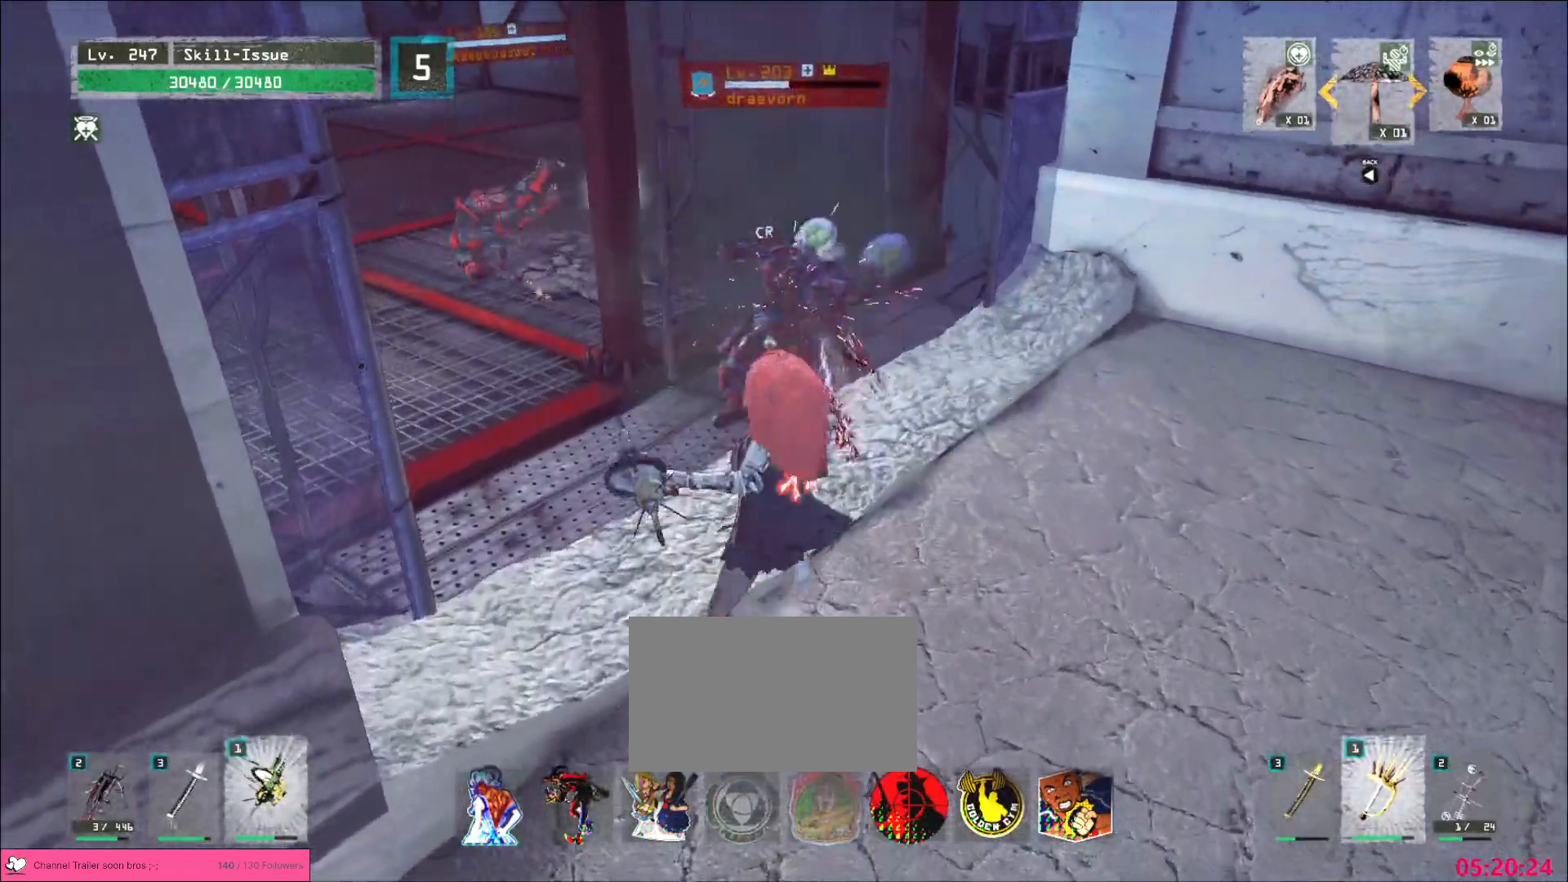
{"keys": ["a", "w"], "mouse": [], "events": [[83, "d", "down"], [133, "s", "down"], [183, "d", "up"], [183, "shift", "up"], [200, "a", "down"], [283, "w", "up"], [300, "s", "up"], [367, "w", "down"]]}
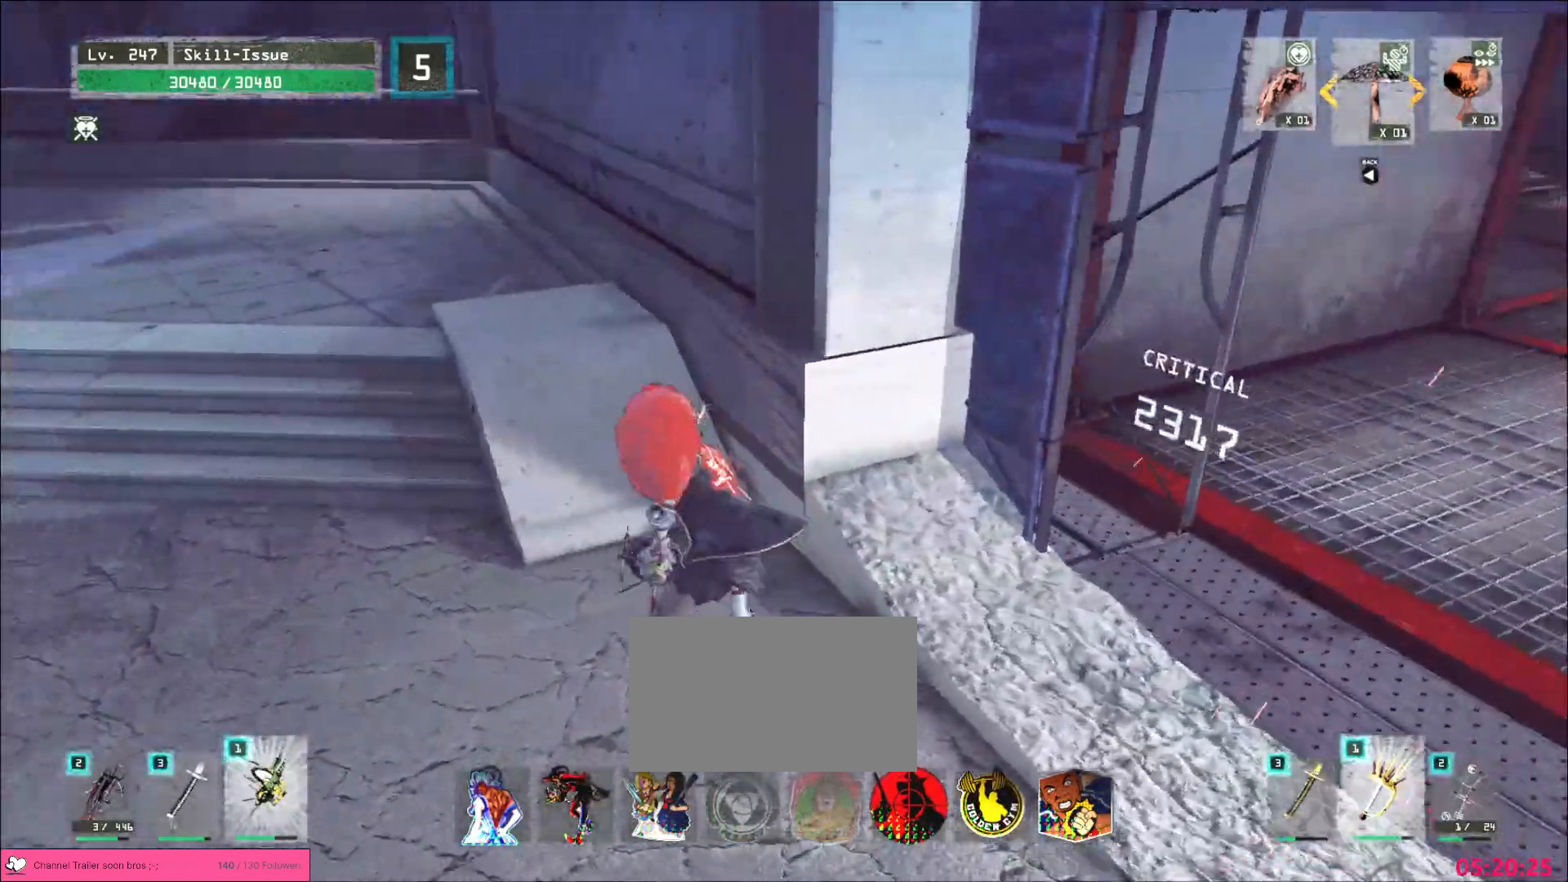
{"keys": [], "mouse": ["wheel"], "events": [[100, "w", "up"], [283, "a", "up"], [283, "mouse_wheel", "down"]]}
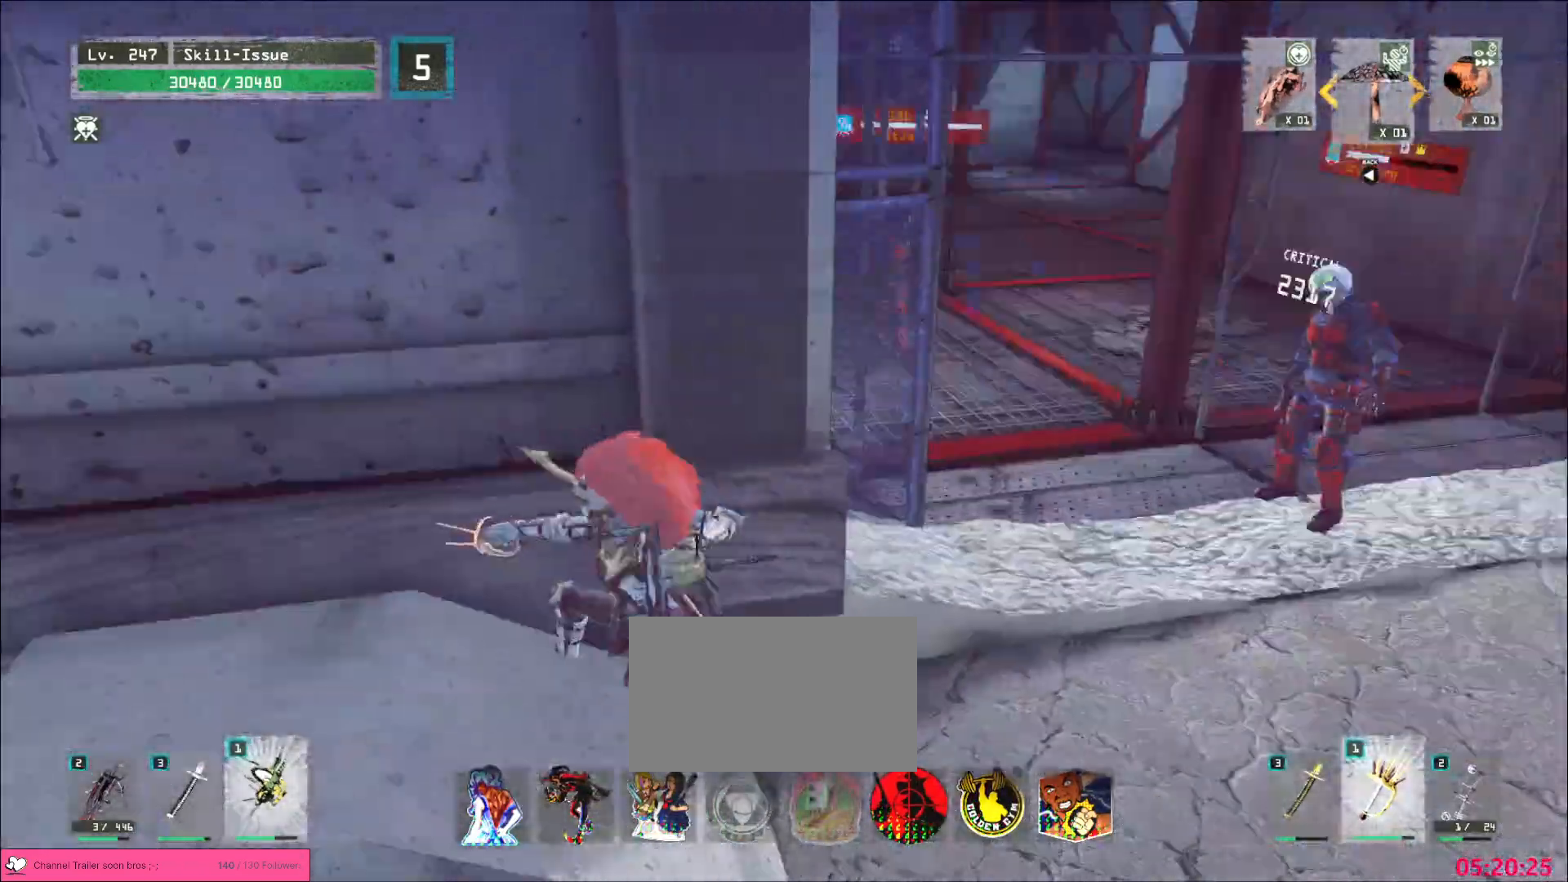
{"keys": ["s"], "mouse": [], "events": [[283, "mouse_wheel", "up"], [283, "s", "down"], [350, "ctrl", "down"], [450, "ctrl", "up"]]}
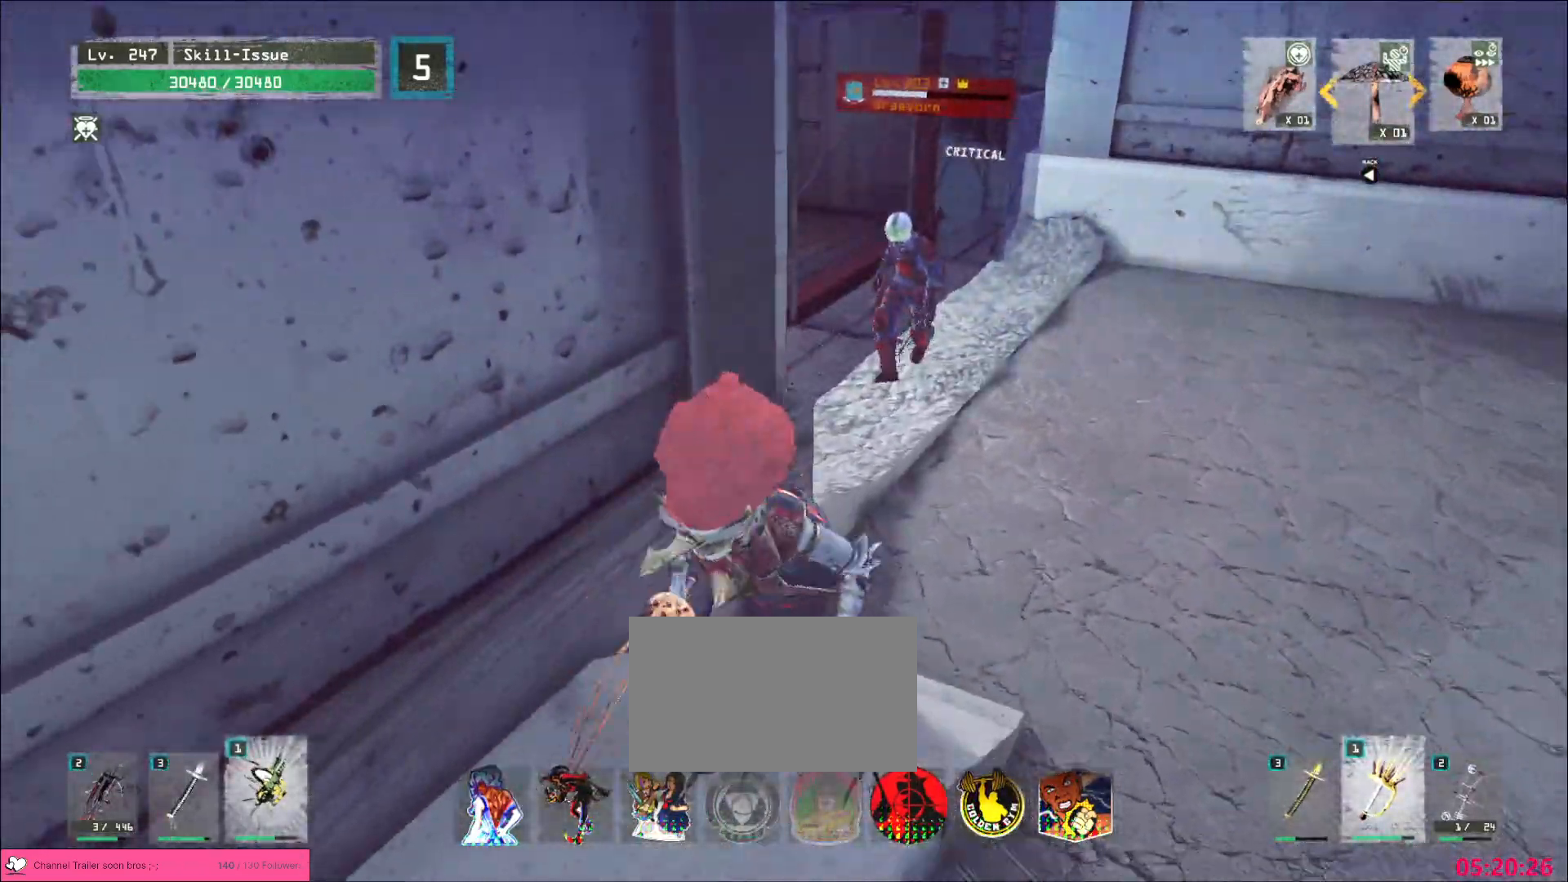
{"keys": [], "mouse": [], "events": [[133, "s", "up"], [233, "2", "down"], [267, "2", "up"], [317, "2", "down"], [400, "2", "up"]]}
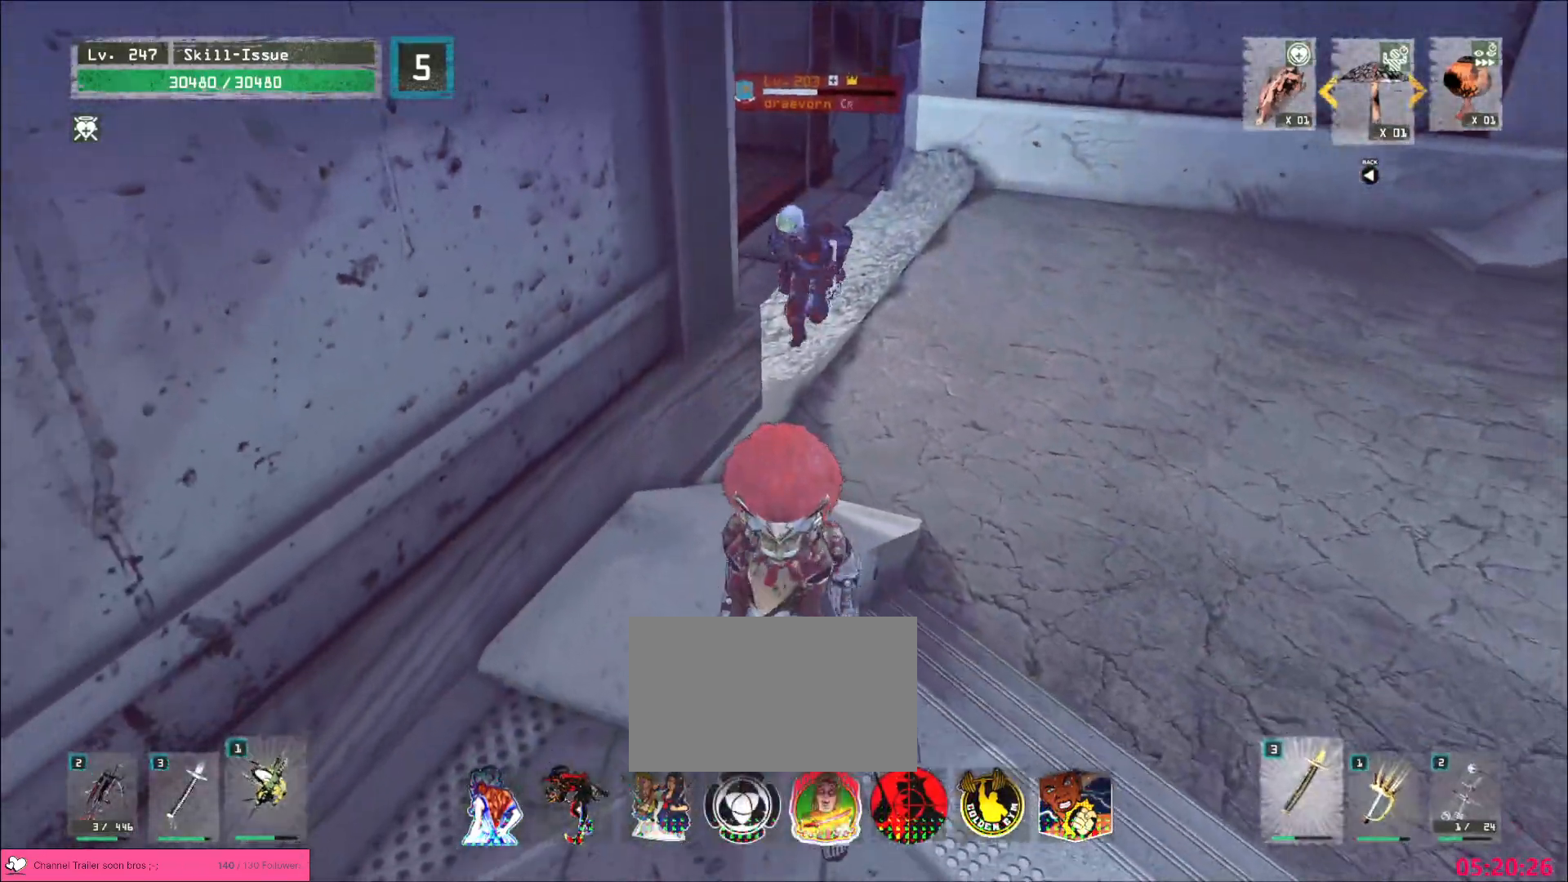
{"keys": [], "mouse": [], "events": []}
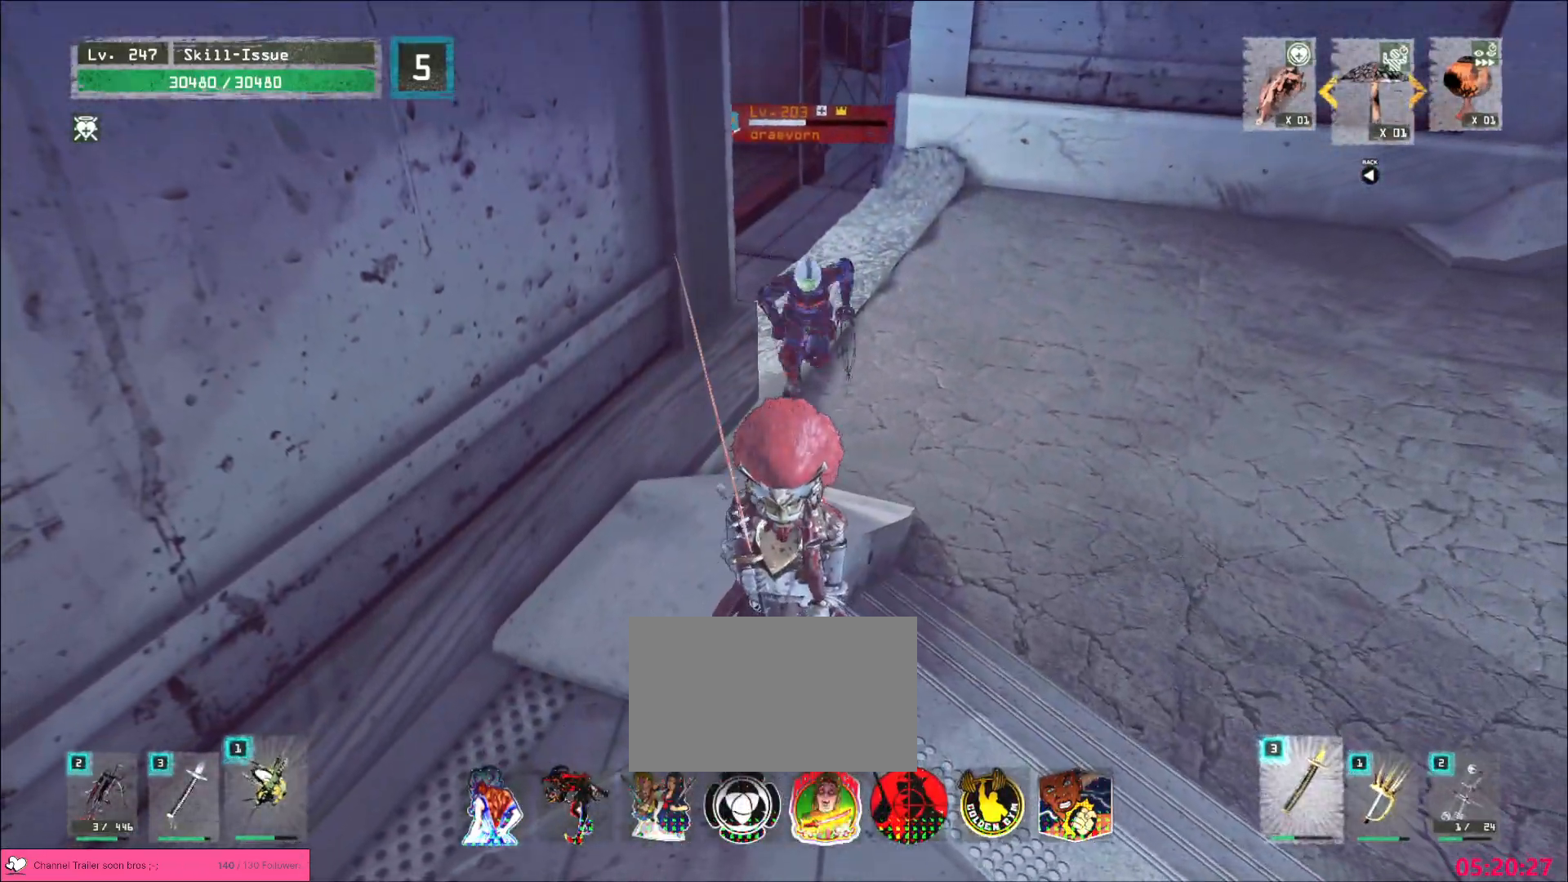
{"keys": ["ctrl", "s"], "mouse": [], "events": [[383, "s", "down"], [417, "ctrl", "down"]]}
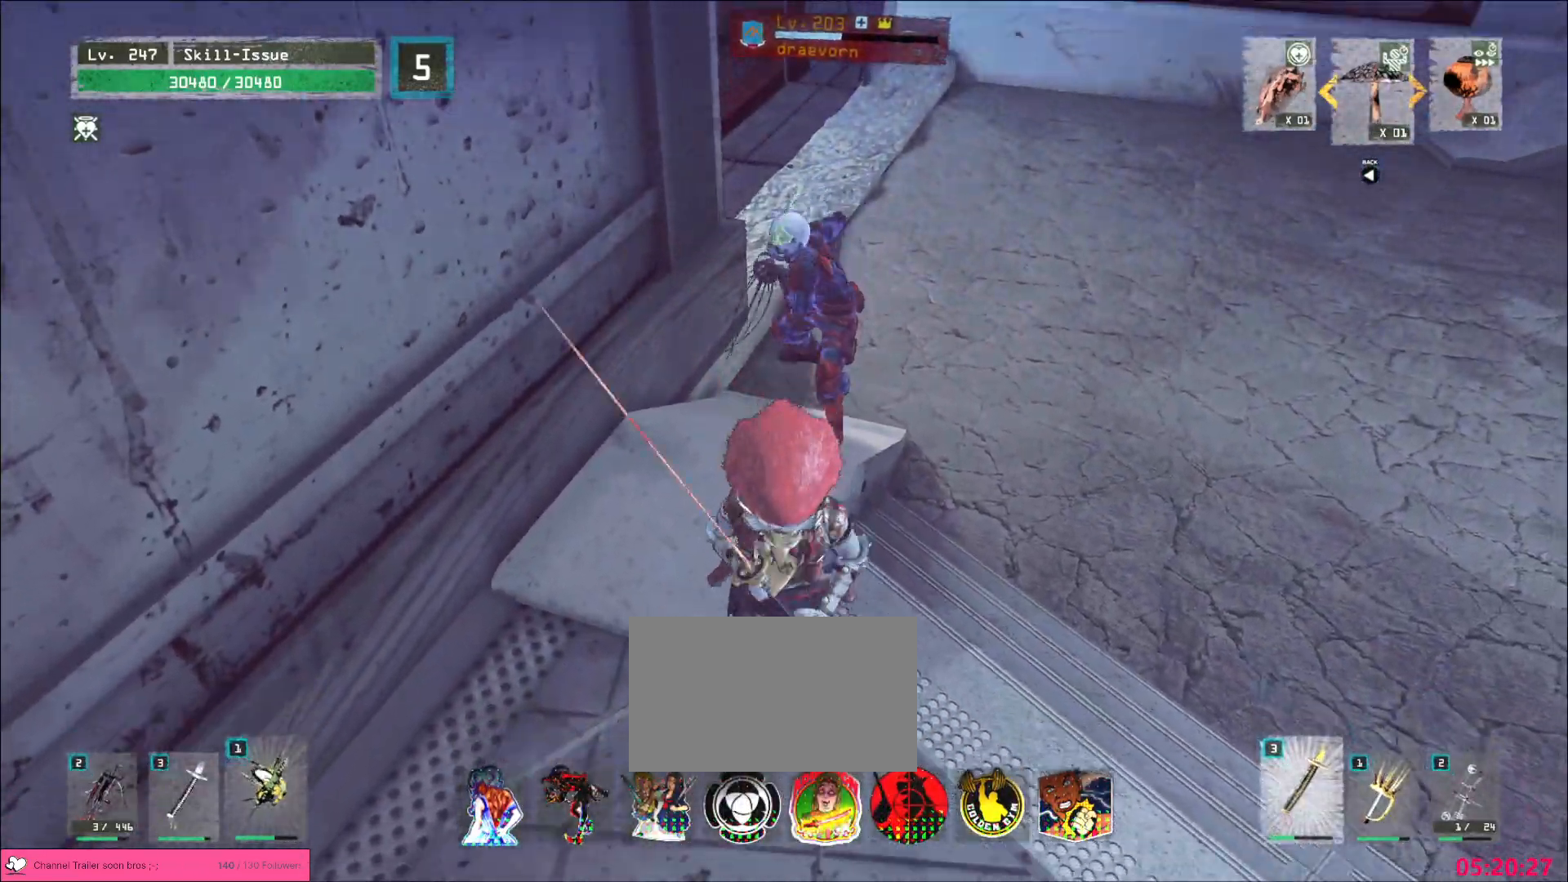
{"keys": ["s"], "mouse": []}
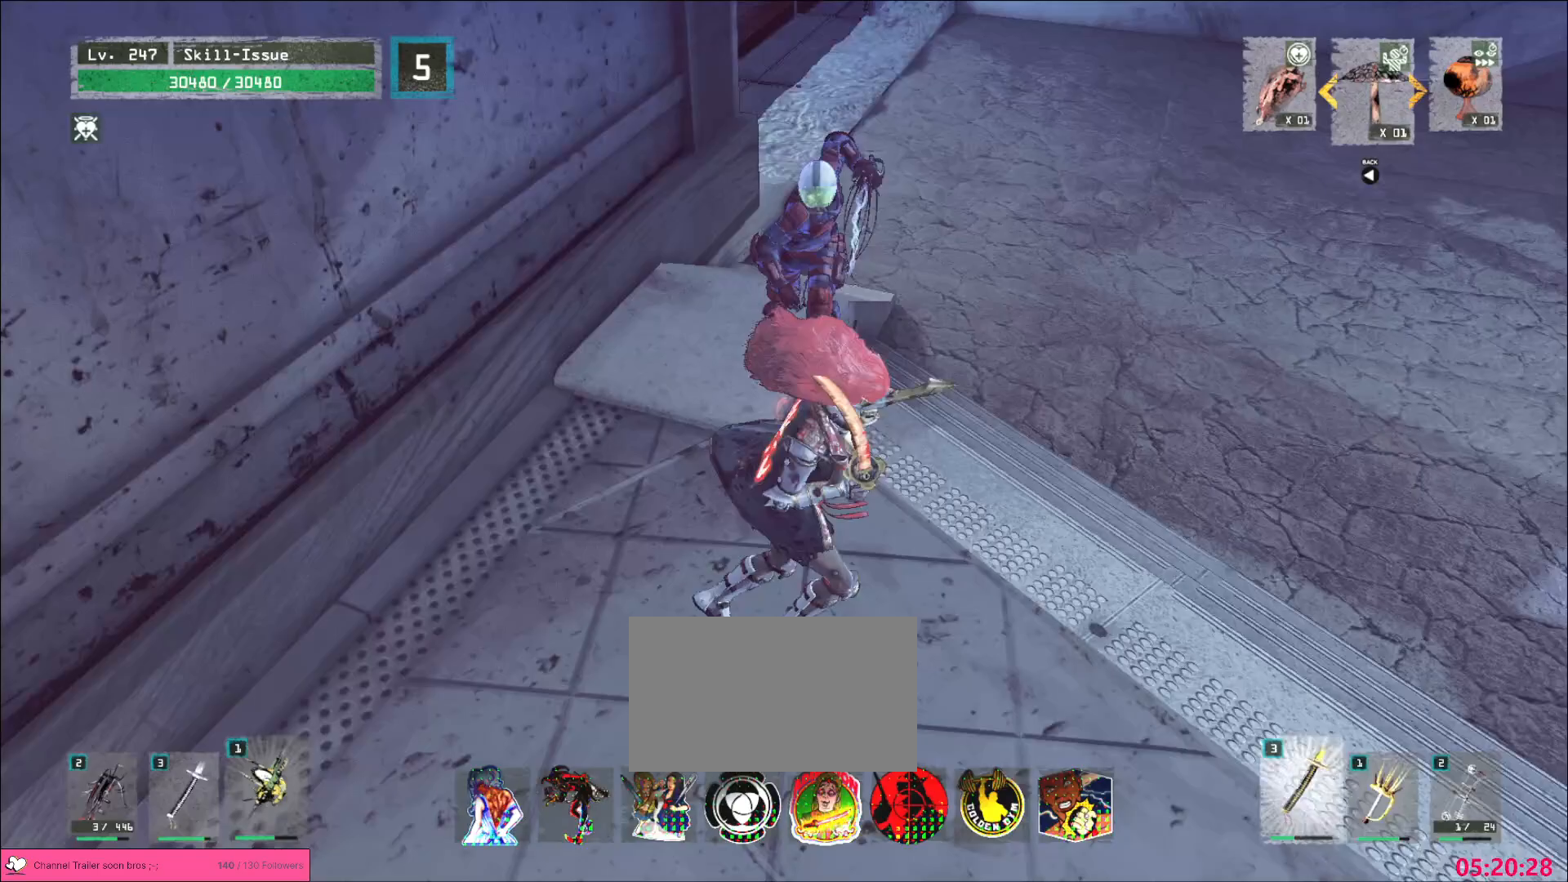
{"keys": ["s"], "mouse": [], "events": [[183, "mouse_left", "down"], [267, "s", "up"], [300, "mouse_left", "up"], [317, "w", "down"], [450, "w", "up"], [500, "s", "down"]]}
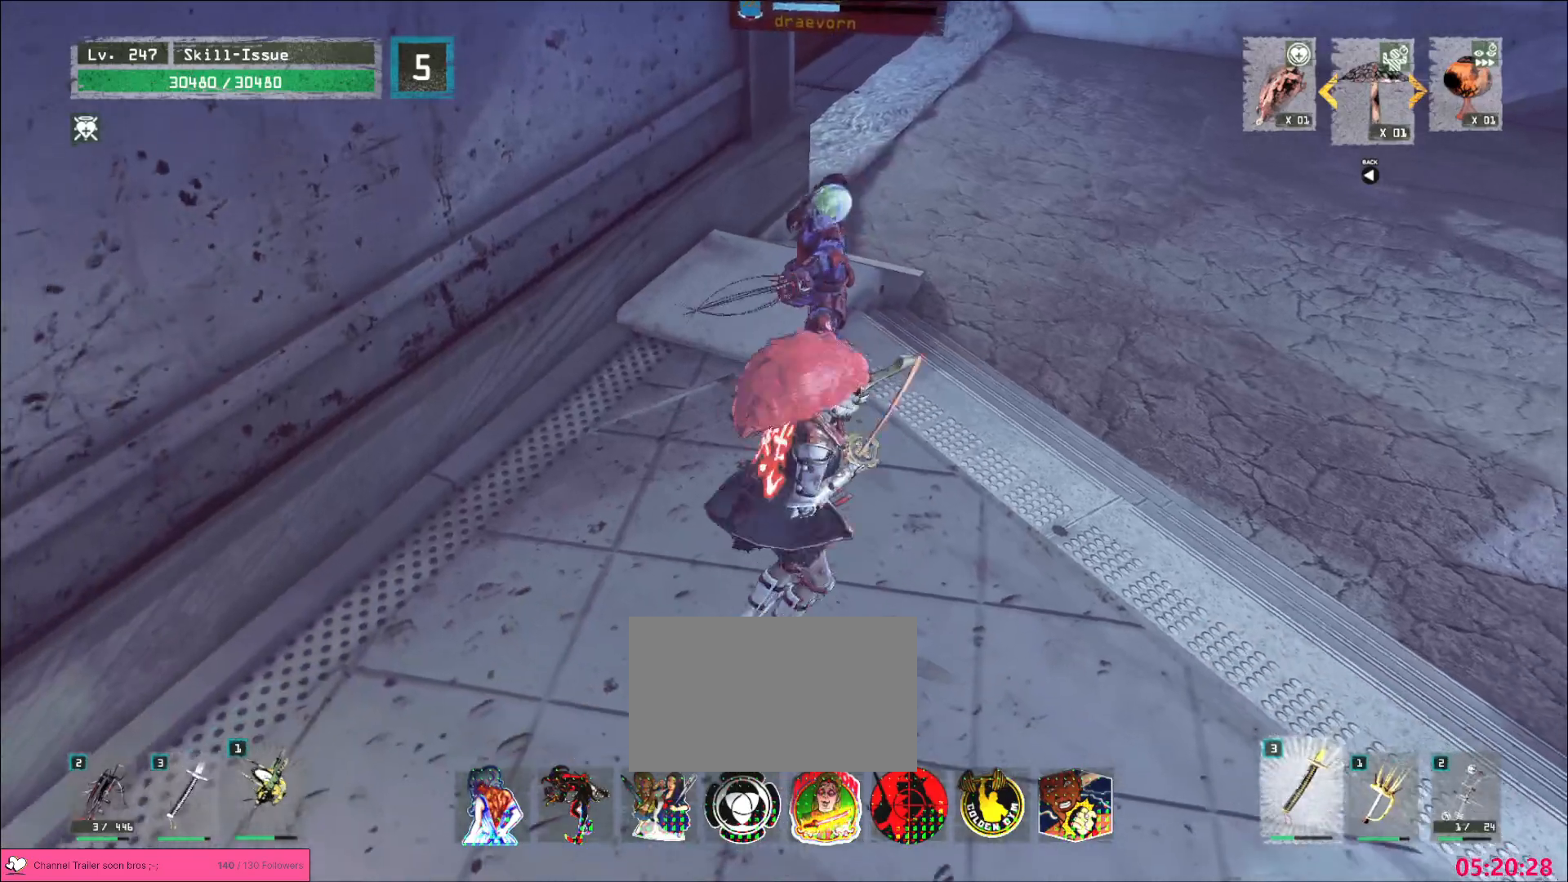
{"keys": [], "mouse": [], "events": [[233, "mouse_left", "down"], [300, "mouse_left", "up"], [333, "s", "up"]]}
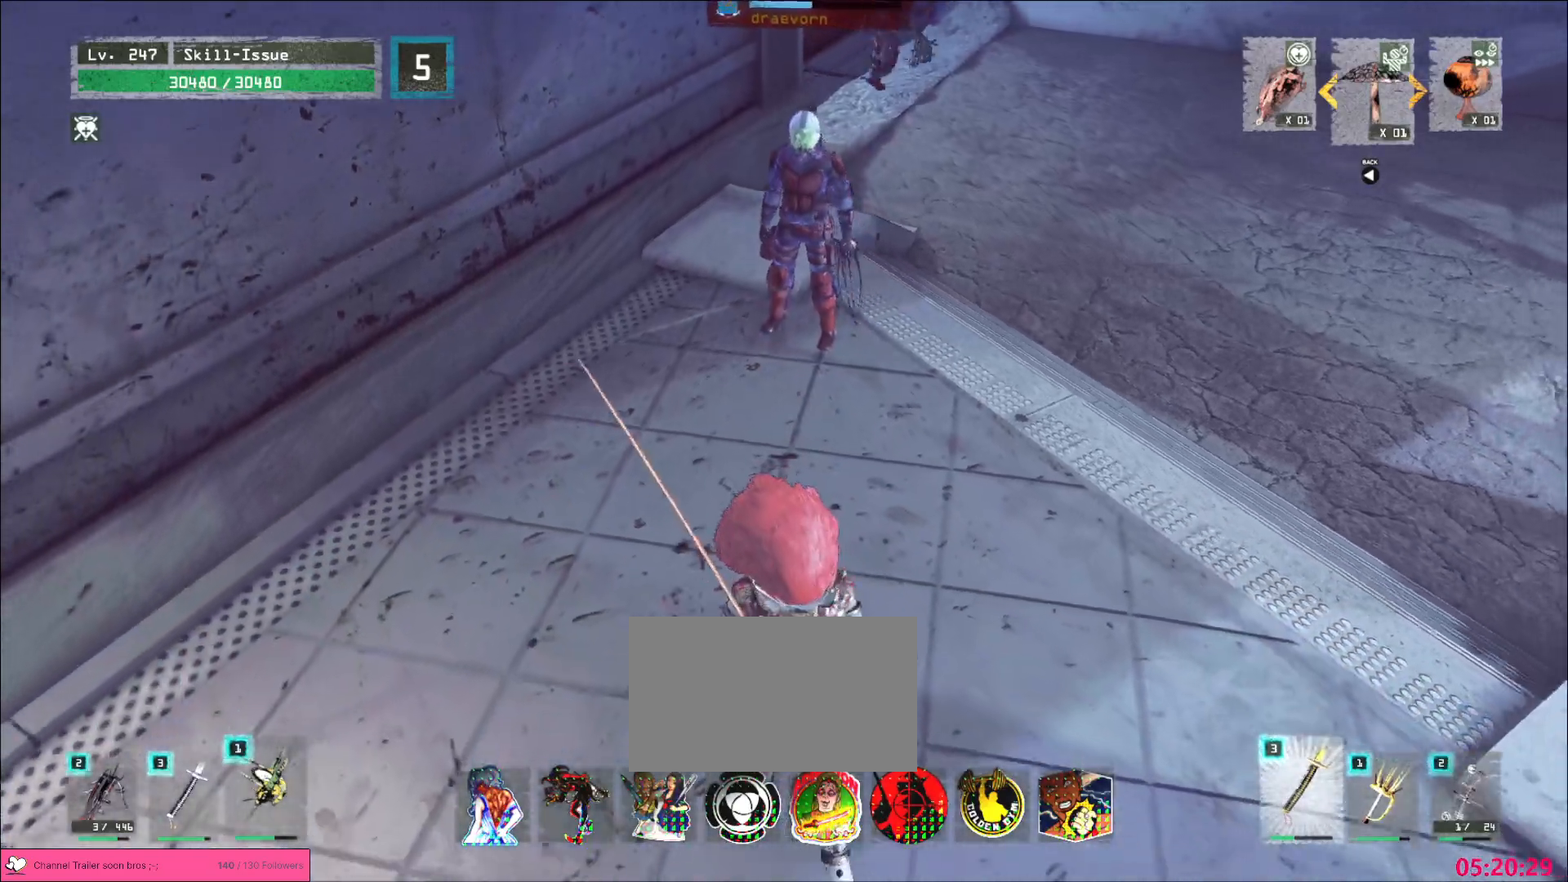
{"keys": ["s"], "mouse": [], "events": [[467, "s", "down"]]}
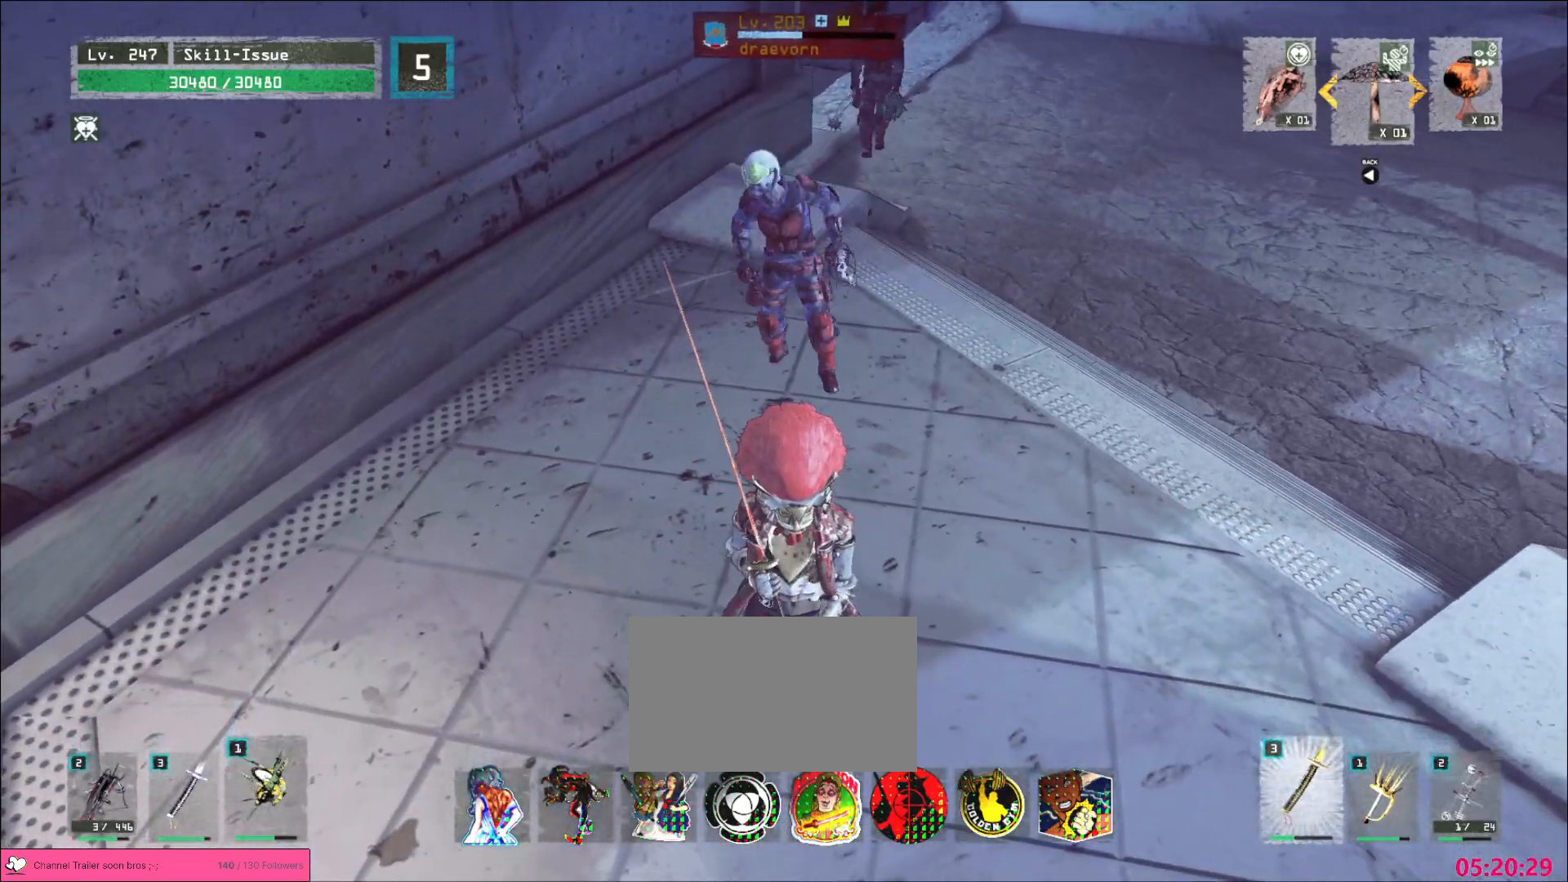
{"keys": [], "mouse": [], "events": [[33, "ctrl", "down"], [167, "ctrl", "up"], [183, "5", "down"], [250, "mouse_left", "down"], [283, "s", "up"], [333, "mouse_left", "up"], [367, "w", "down"], [400, "5", "up"], [500, "w", "up"]]}
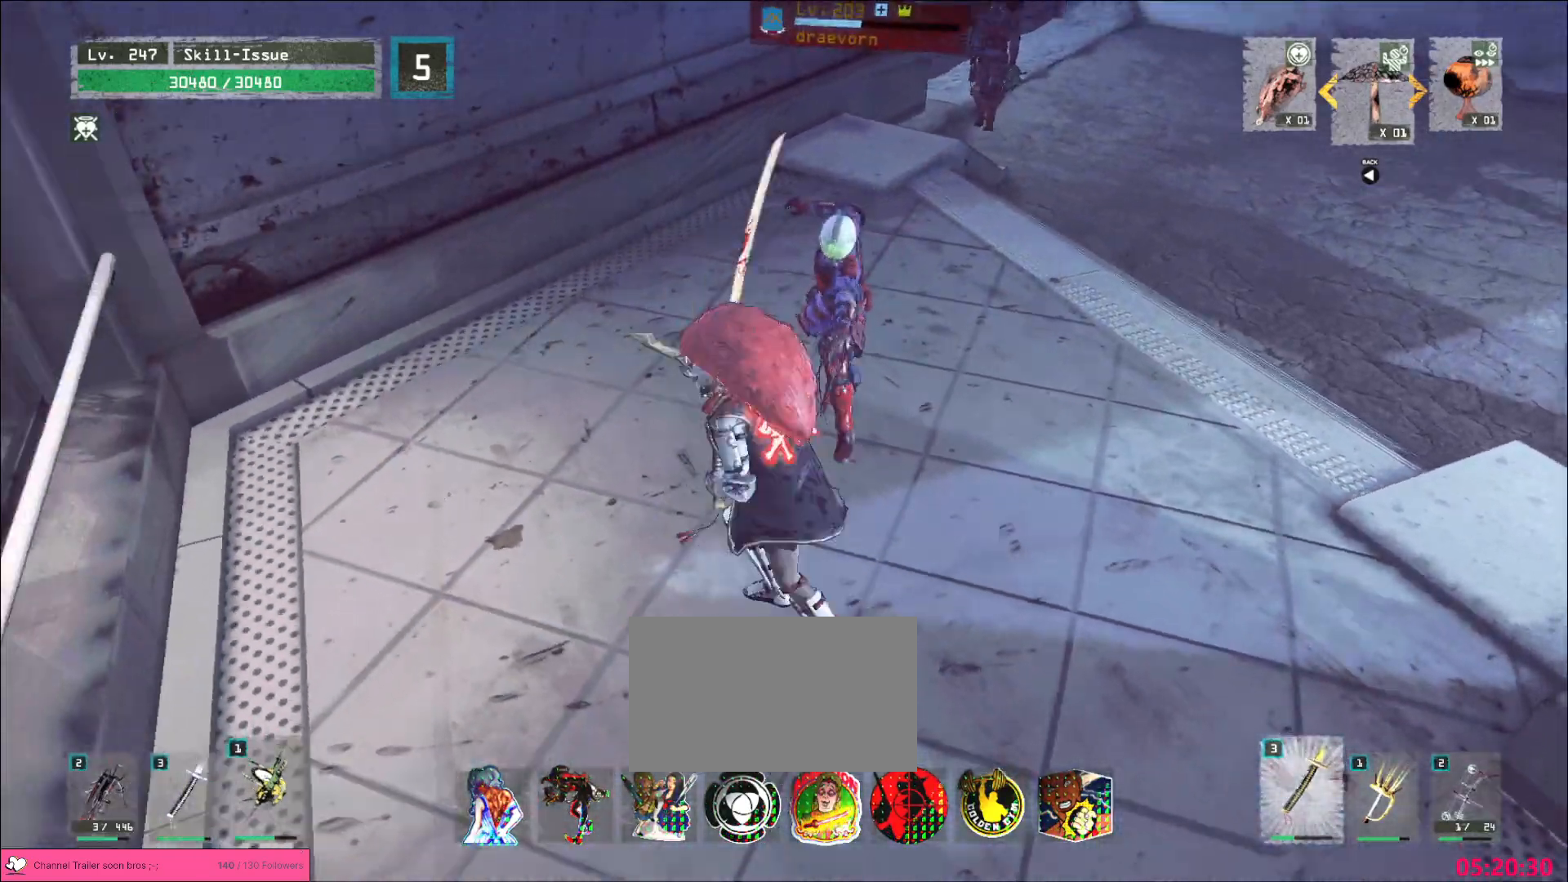
{"keys": ["4", "r", "s"], "mouse": [], "events": [[50, "s", "down"], [283, "3", "down"], [300, "4", "down"], [317, "r", "down"], [333, "3", "up"]]}
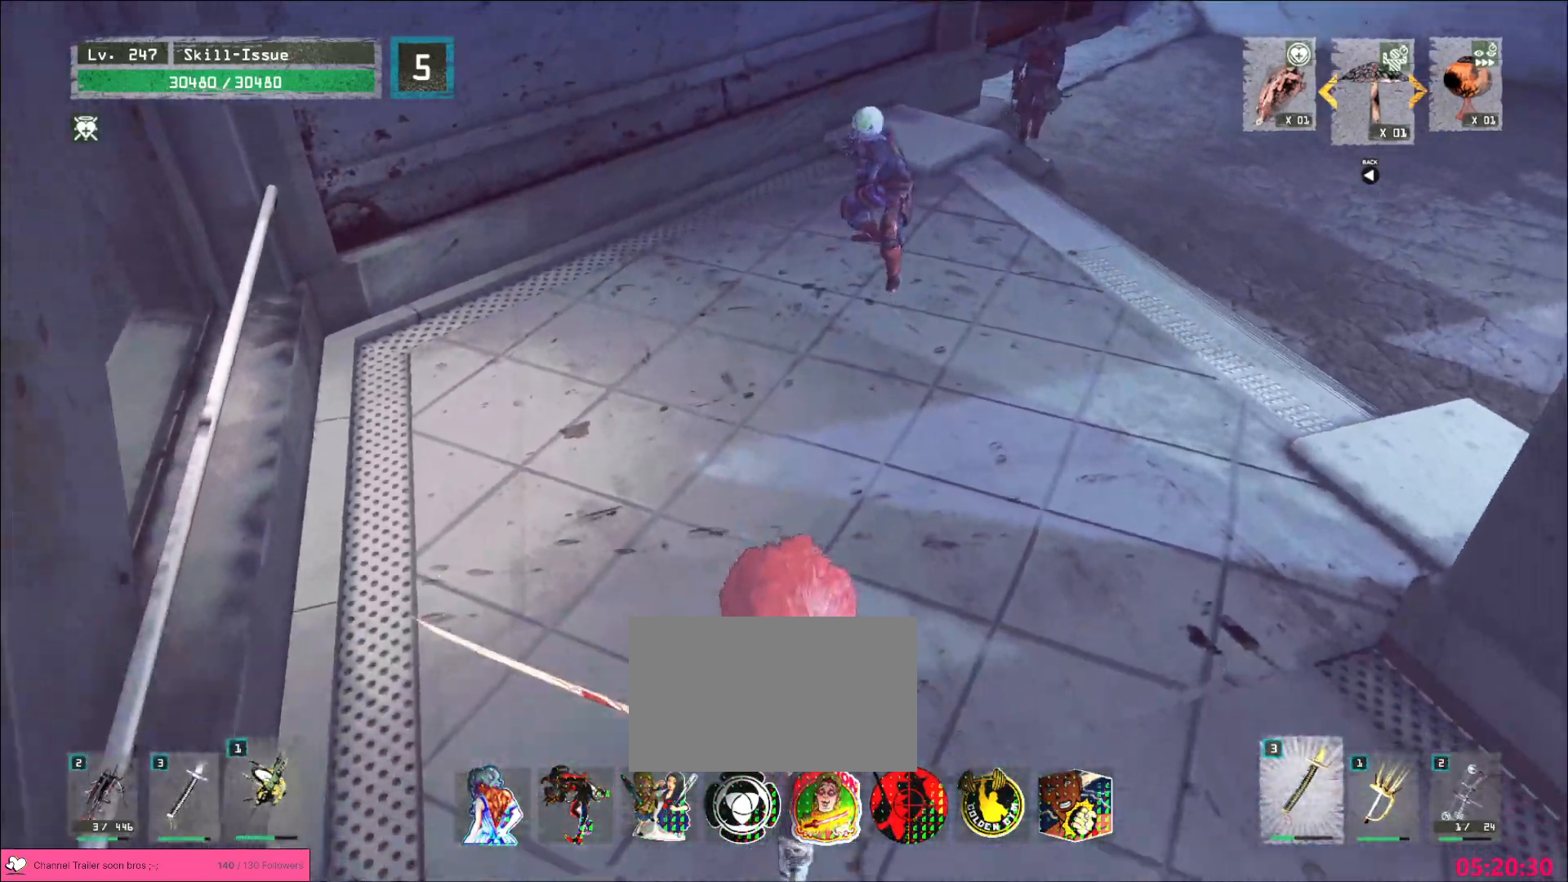
{"keys": ["q", "w"], "mouse": [], "events": [[50, "s", "up"], [83, "r", "up"], [117, "4", "up"], [150, "w", "down"], [167, "a", "down"], [300, "a", "up"], [367, "mouse_left", "down"], [417, "mouse_left", "up"], [417, "q", "down"]]}
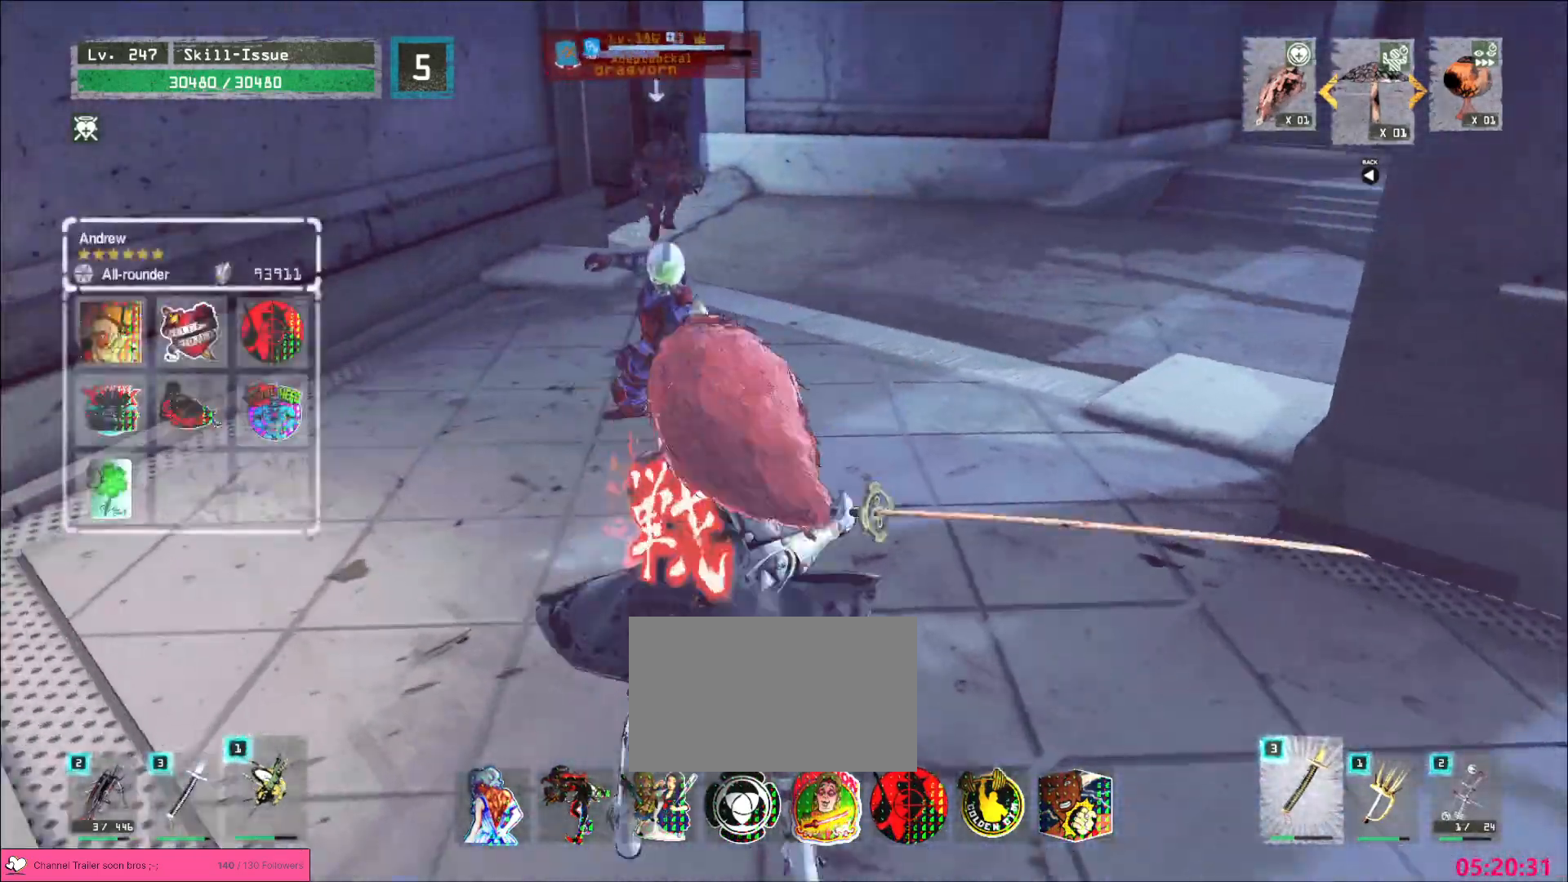
{"keys": [], "mouse": [], "events": [[17, "q", "up"], [67, "q", "down"], [133, "w", "up"], [150, "q", "up"]]}
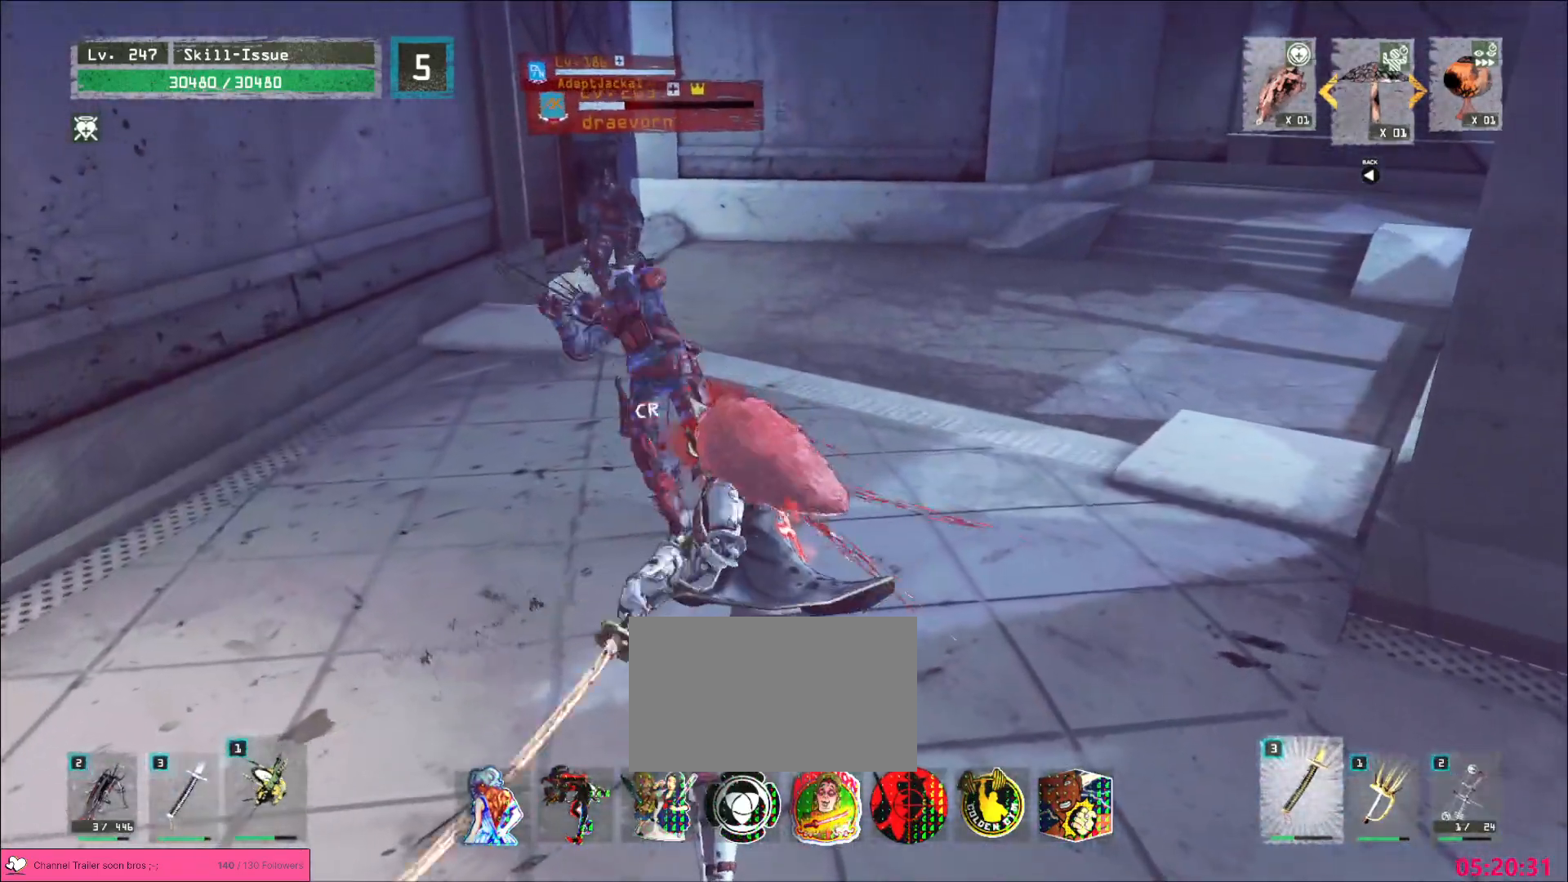
{"keys": ["a", "s"], "mouse": [], "events": [[267, "a", "down"], [333, "s", "down"]]}
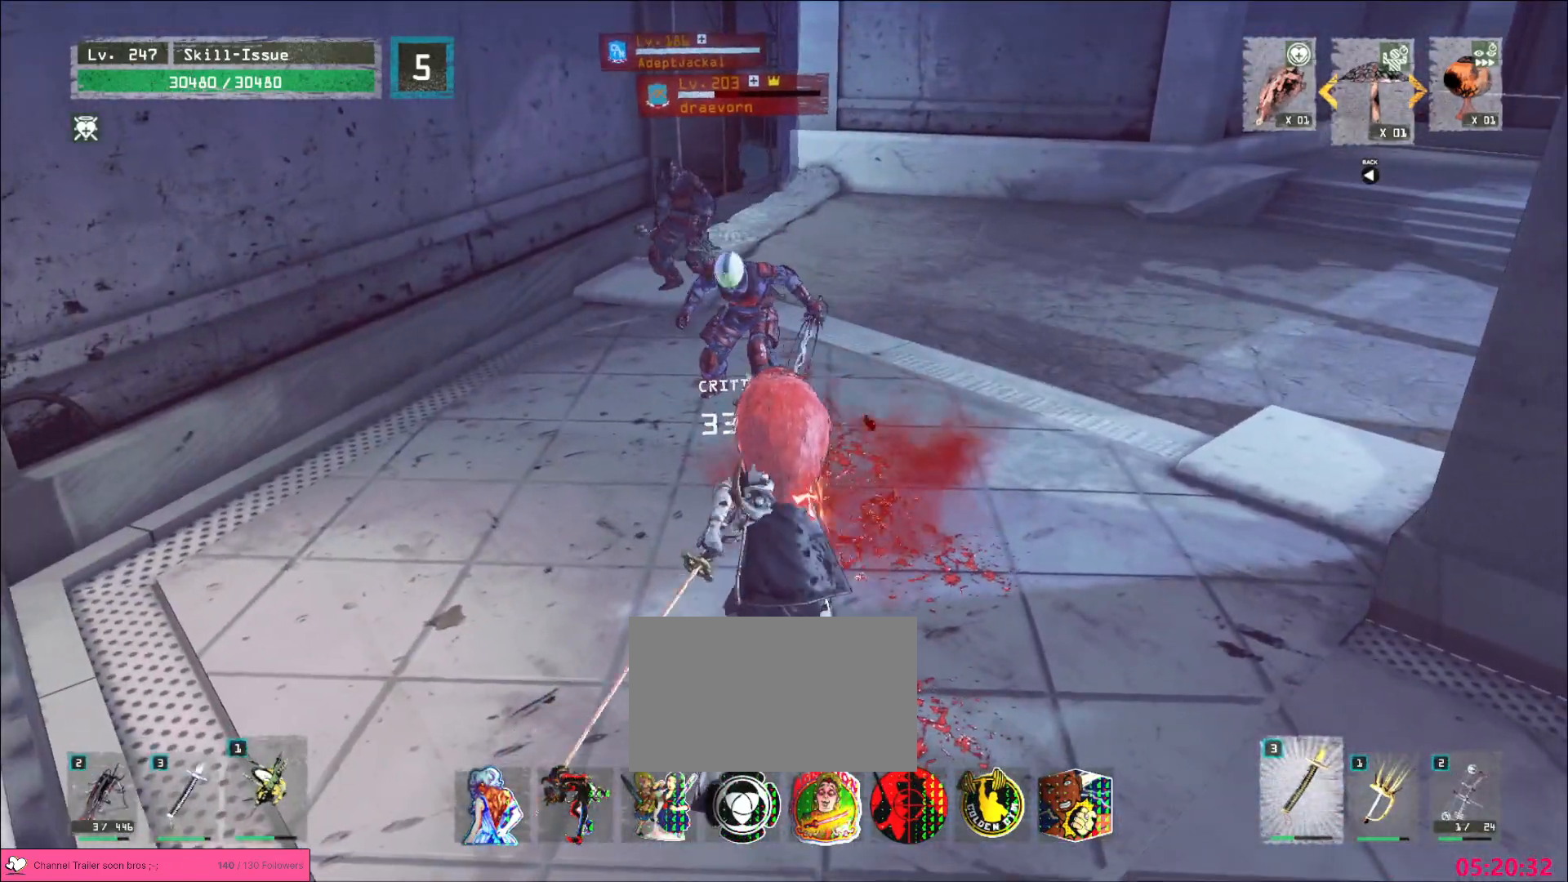
{"keys": ["a", "s"], "mouse": [], "events": [[217, "a", "up"], [300, "d", "down"], [433, "a", "down"], [467, "d", "up"]]}